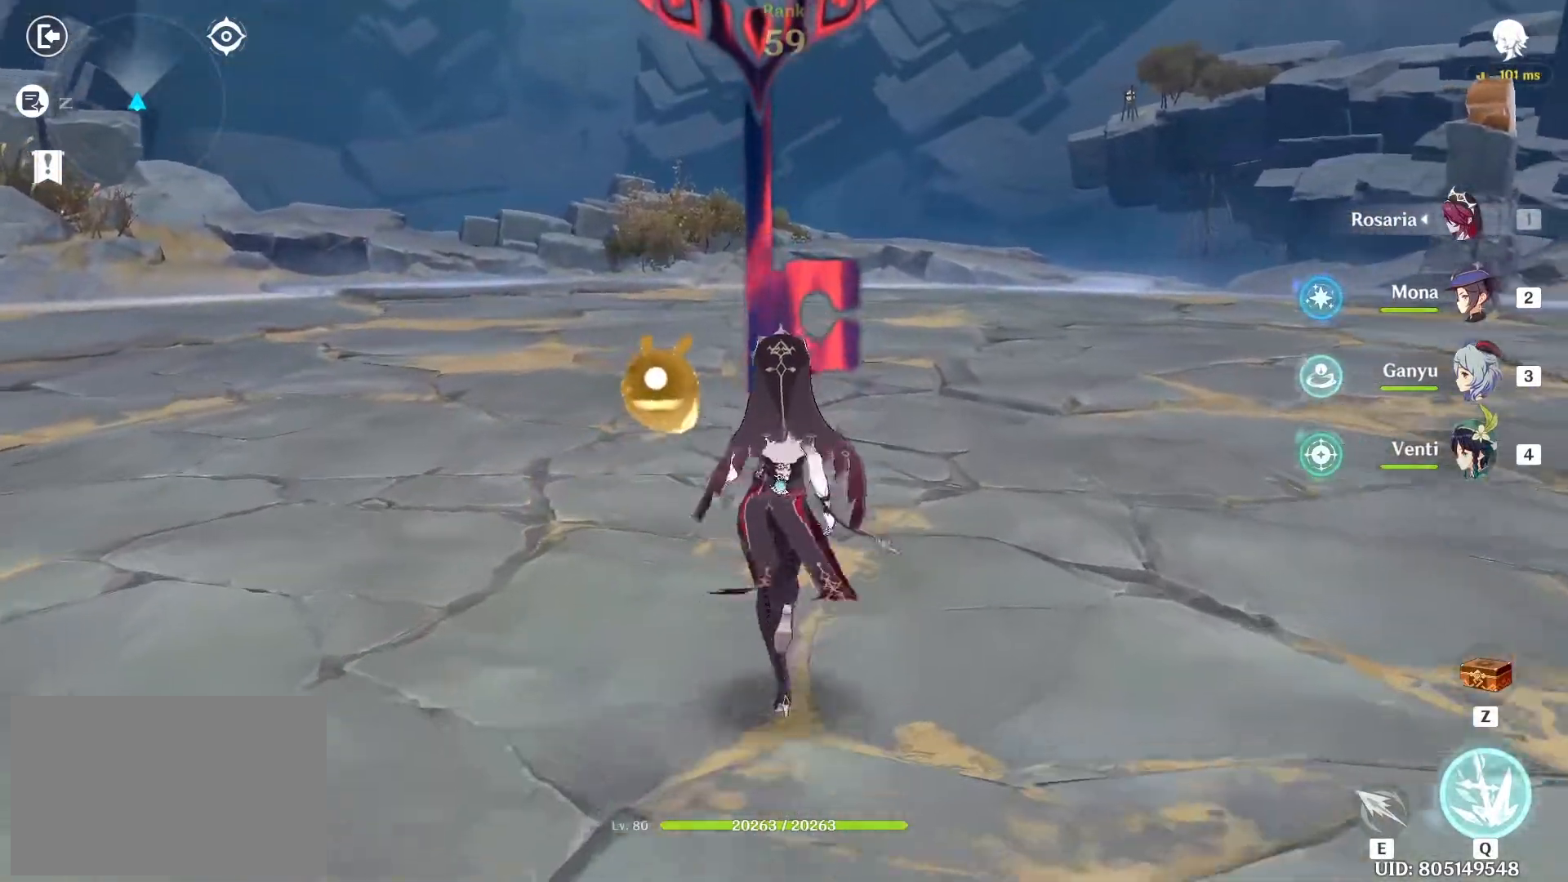
Gameplay with keyboard and mouse; each line is a JSON object with the keys and mouse buttons held at the frame after it. "events" lists presses ("down") and releases ("up") of "1", "2", "3", "4", "5", "a", "alt", "c", "caps_lock", "ctrl", "d", "e", "f", "g", "q", "r", "s", "shift", "space", "t", "tab", "v", "w", "x", "z", "mouse_left", "mouse_wheel" and "mouse_right" between this image and that frame as [ms after this image, input, new state], when the widget could be followed in between. "mouse_left", "mouse_wheel", "mouse_right" = the "left", "wheel", "right" buttons of the "mouse" list. No other keys are recorded. "wheel" means that the mouse wheel is clicked or scrolled. Not read: mouse_move.
{"keys": ["w"], "mouse": [], "events": [[67, "3", "down"], [167, "3", "up"]]}
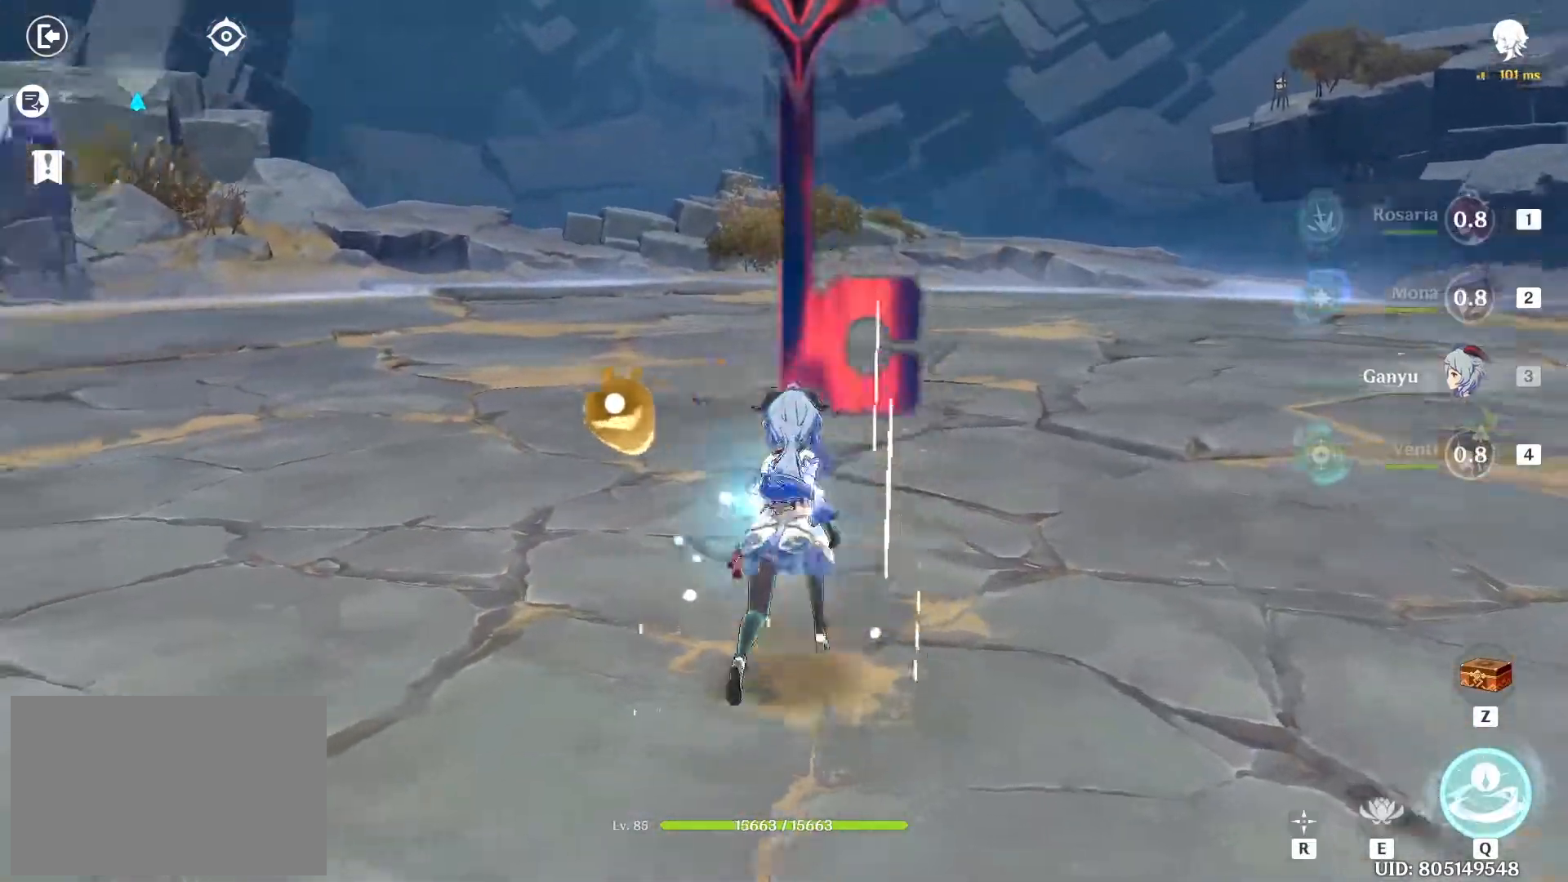
{"keys": ["w"], "mouse": [], "events": [[367, "f", "down"], [500, "f", "up"]]}
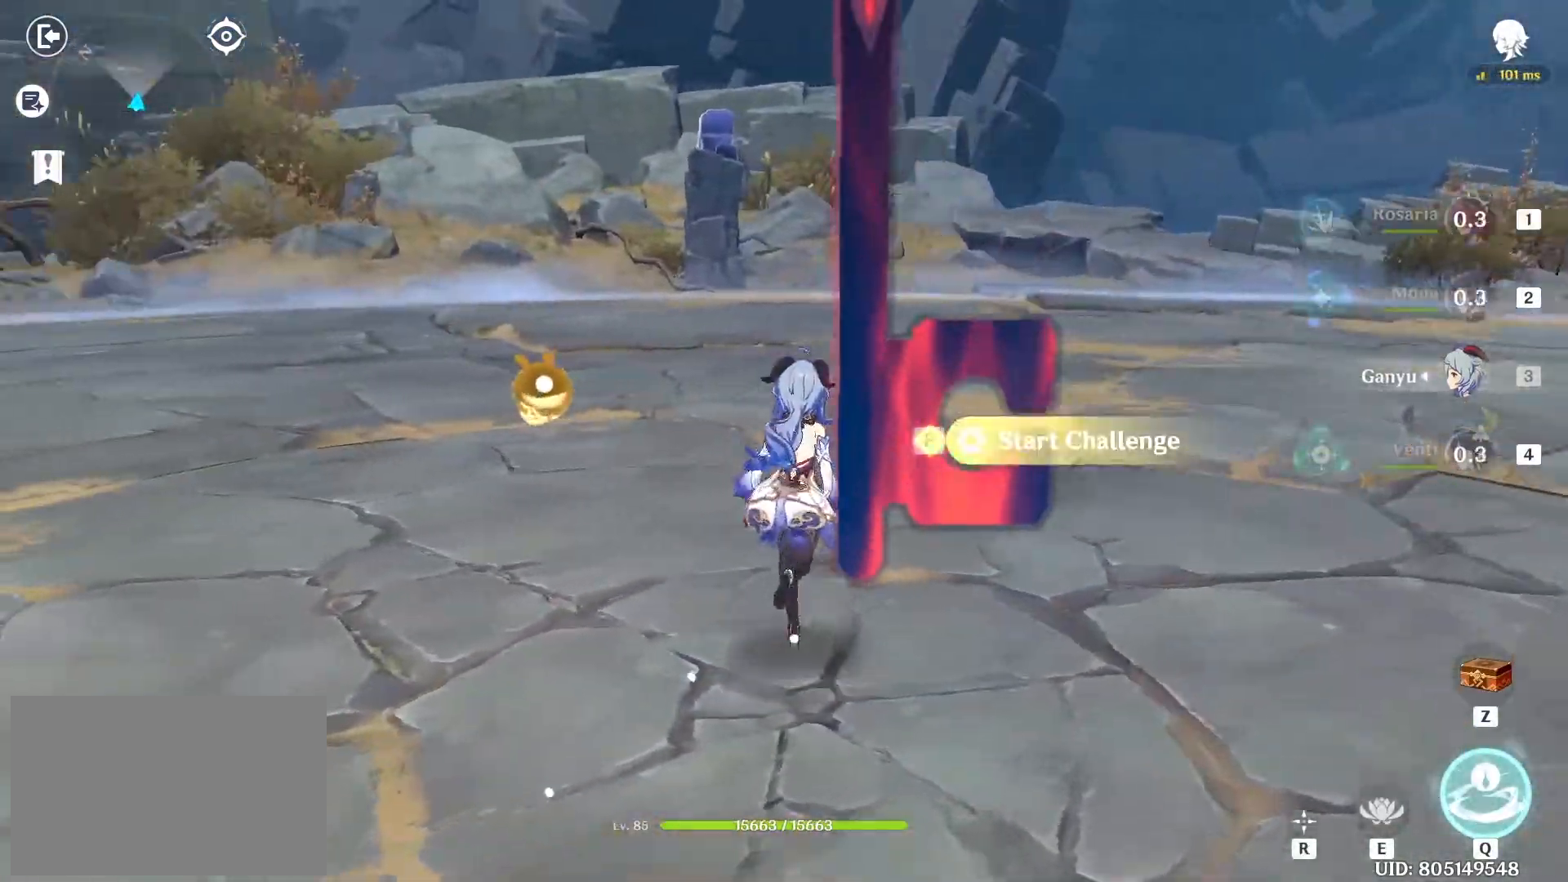
{"keys": ["w"], "mouse": [], "events": [[150, "shift", "down"], [350, "shift", "up"]]}
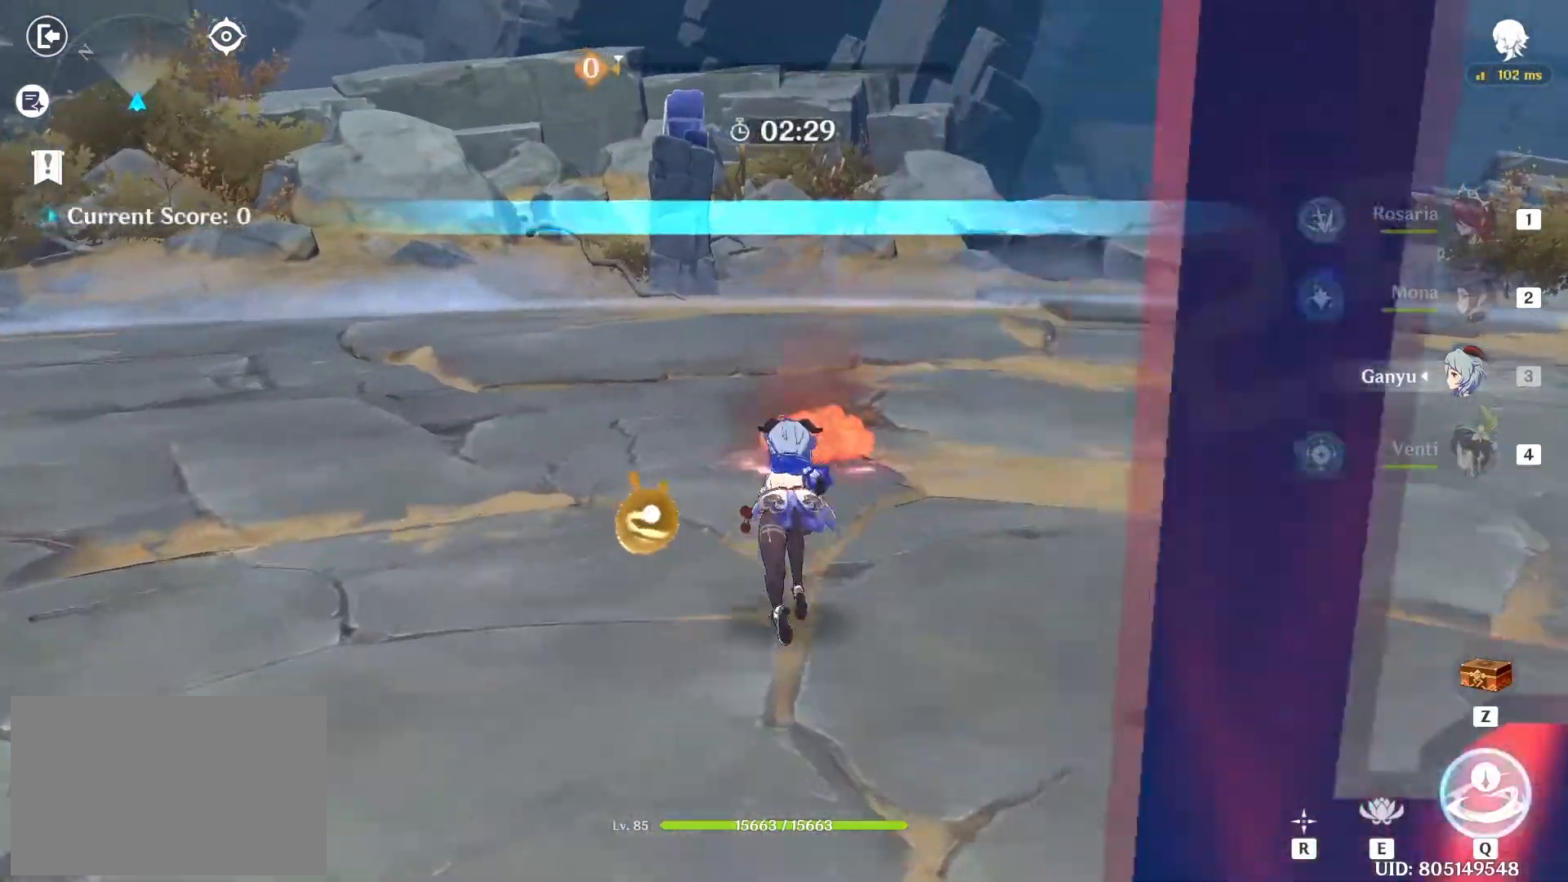
{"keys": ["w"], "mouse": [], "events": [[83, "shift", "down"], [400, "shift", "up"]]}
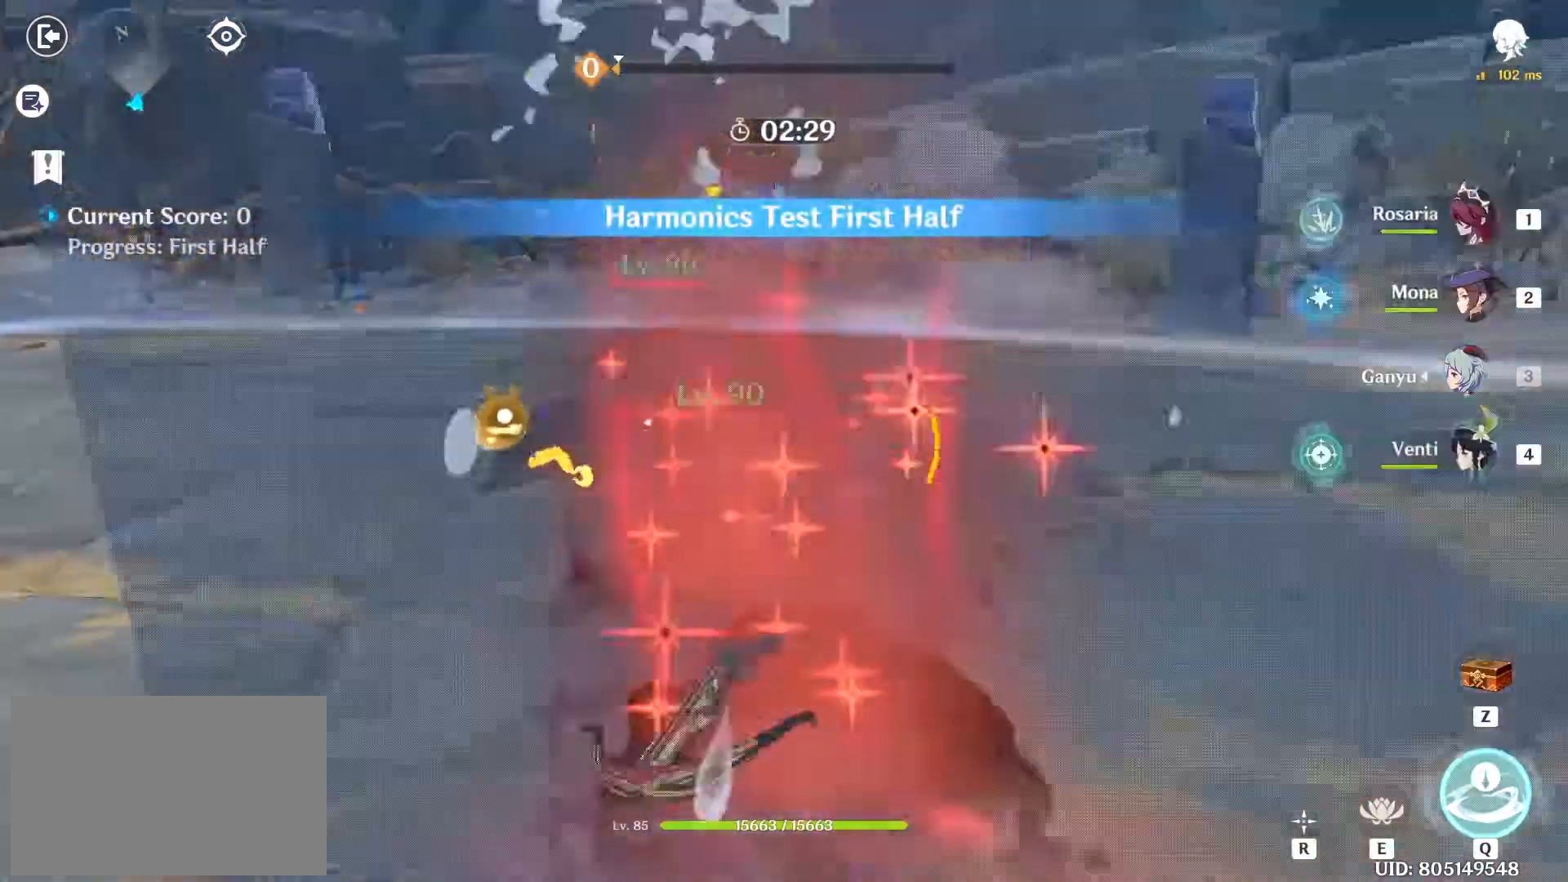
{"keys": ["e"], "mouse": [], "events": [[417, "e", "down"], [467, "w", "up"]]}
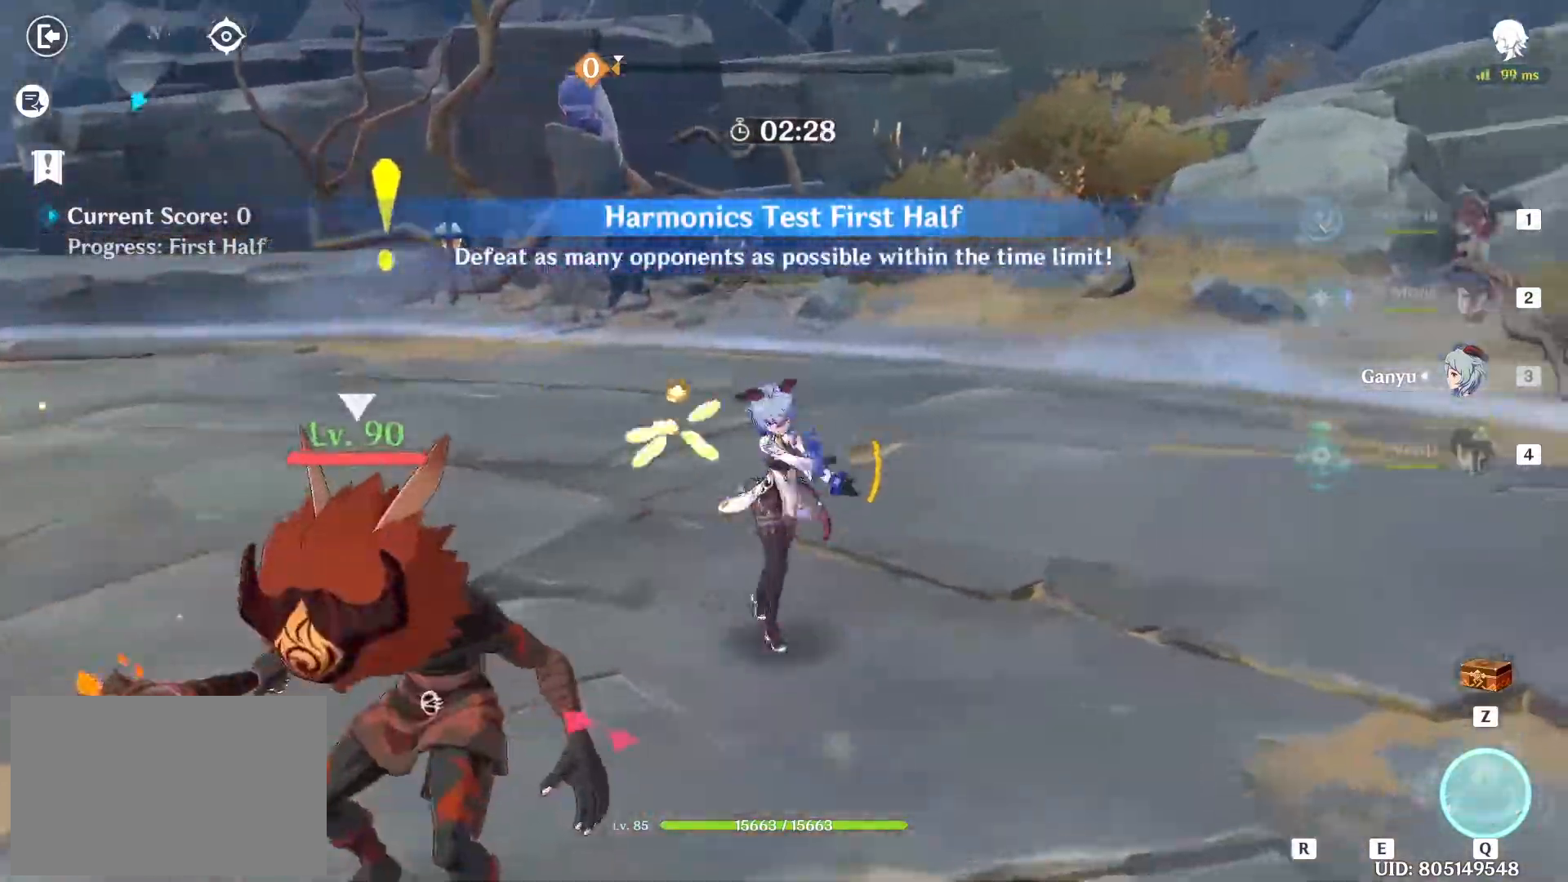
{"keys": ["4", "alt"], "mouse": [], "events": [[17, "e", "up"], [67, "alt", "down"], [433, "4", "down"]]}
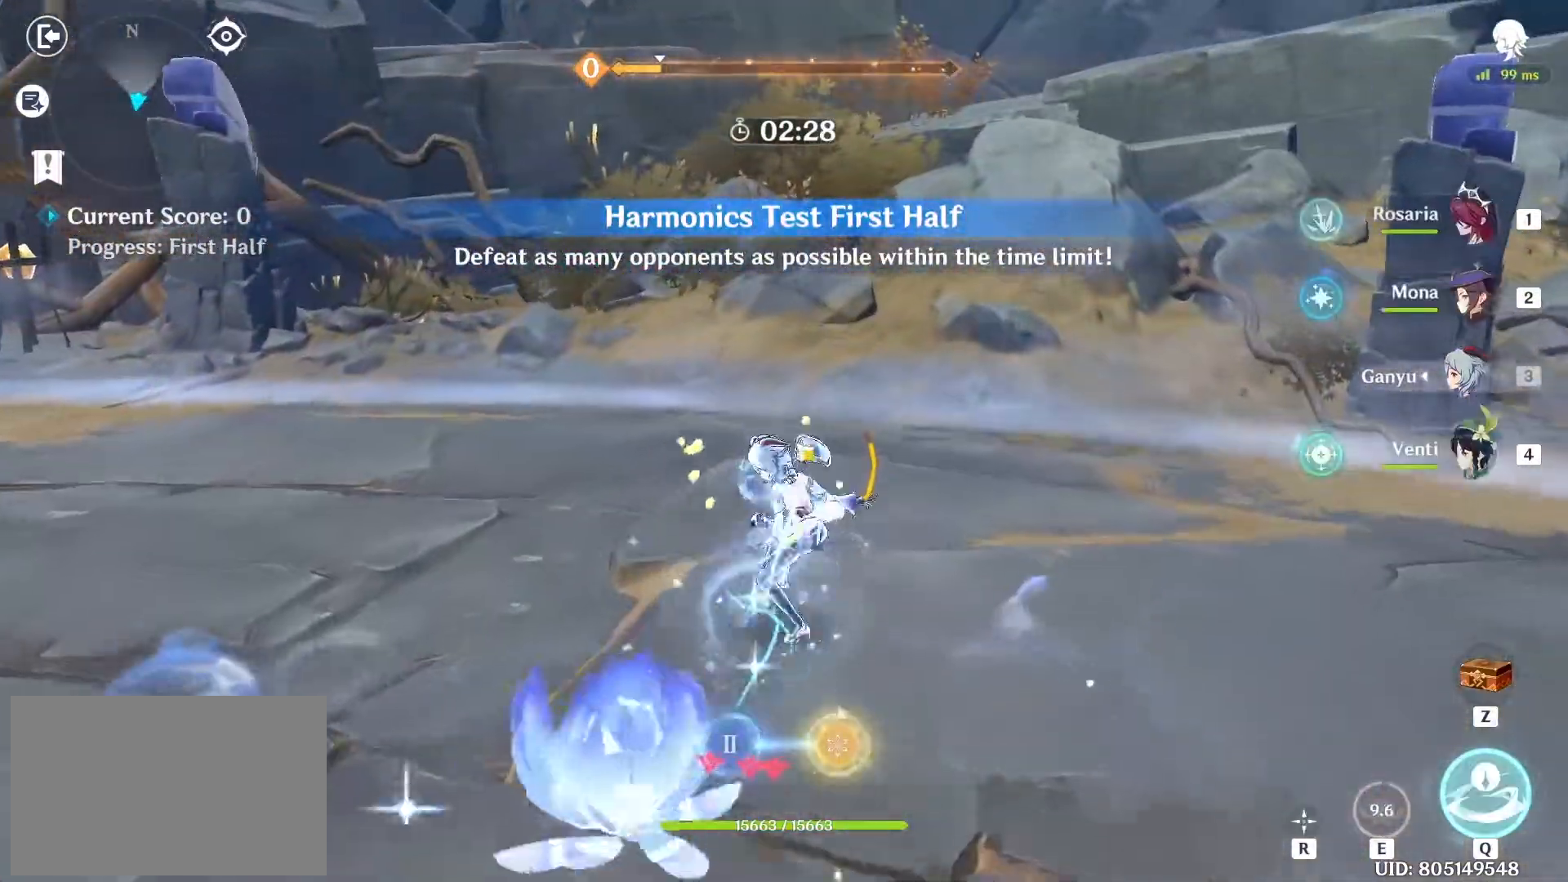
{"keys": ["w"], "mouse": [], "events": [[67, "4", "up"], [450, "alt", "up"], [450, "w", "down"]]}
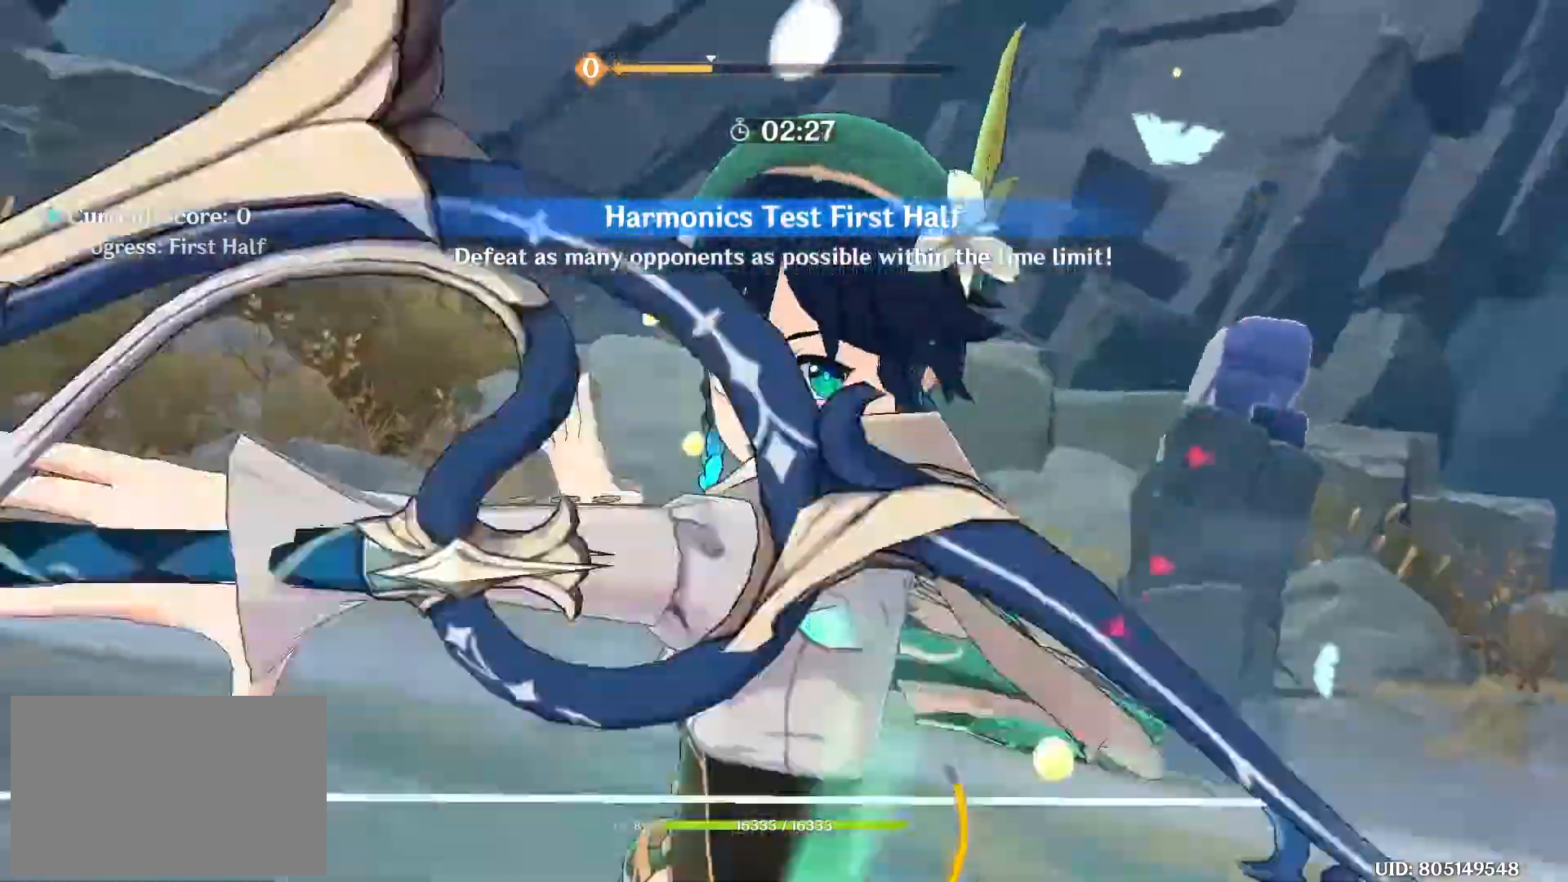
{"keys": ["w"], "mouse": [], "events": []}
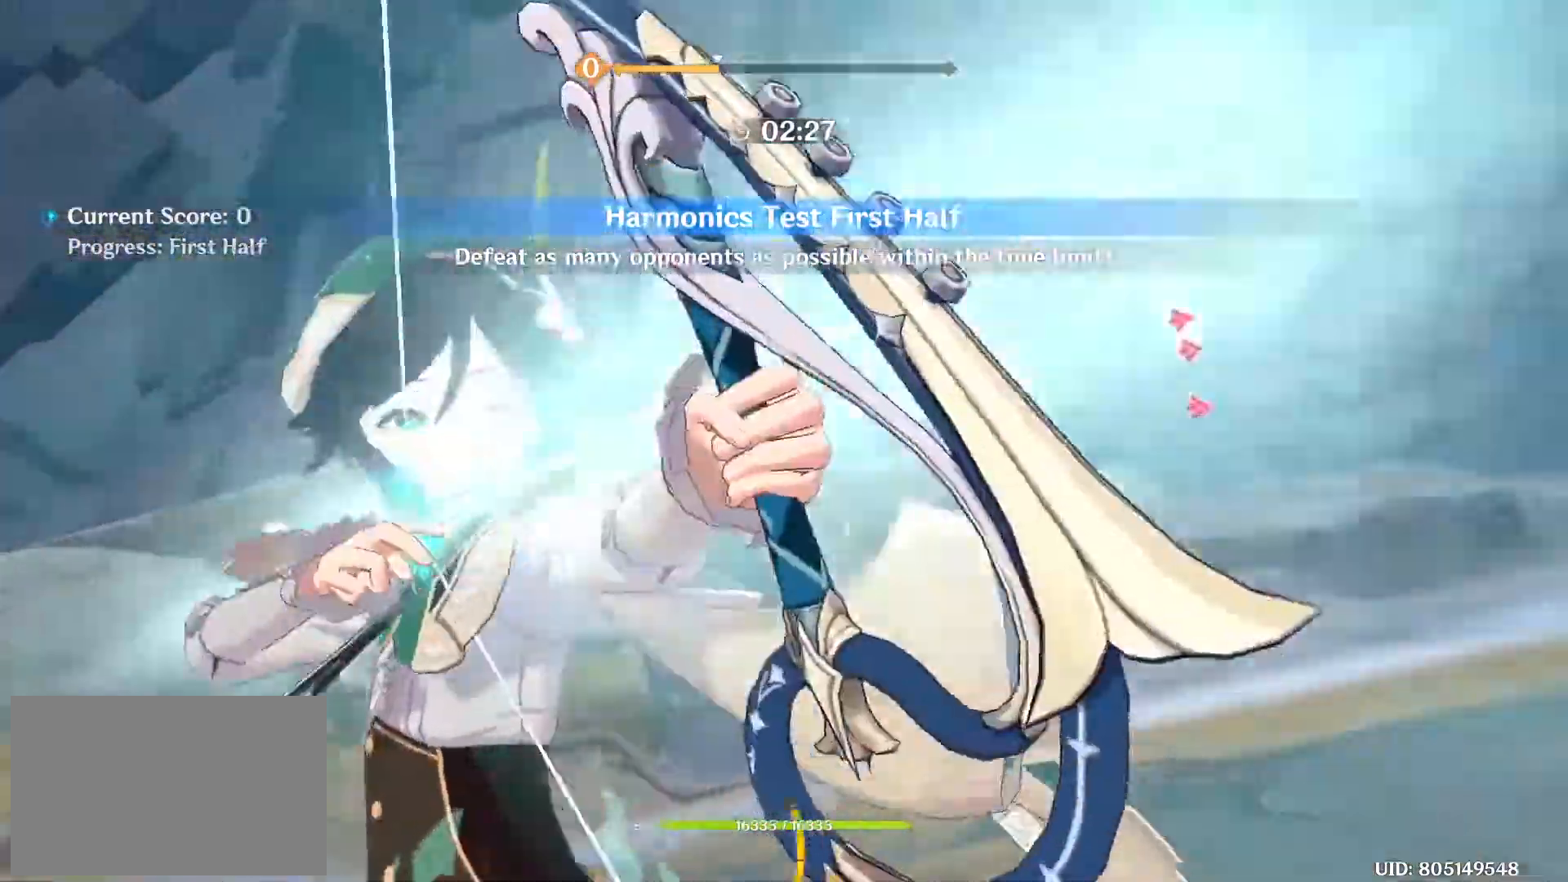
{"keys": ["w"], "mouse": [], "events": []}
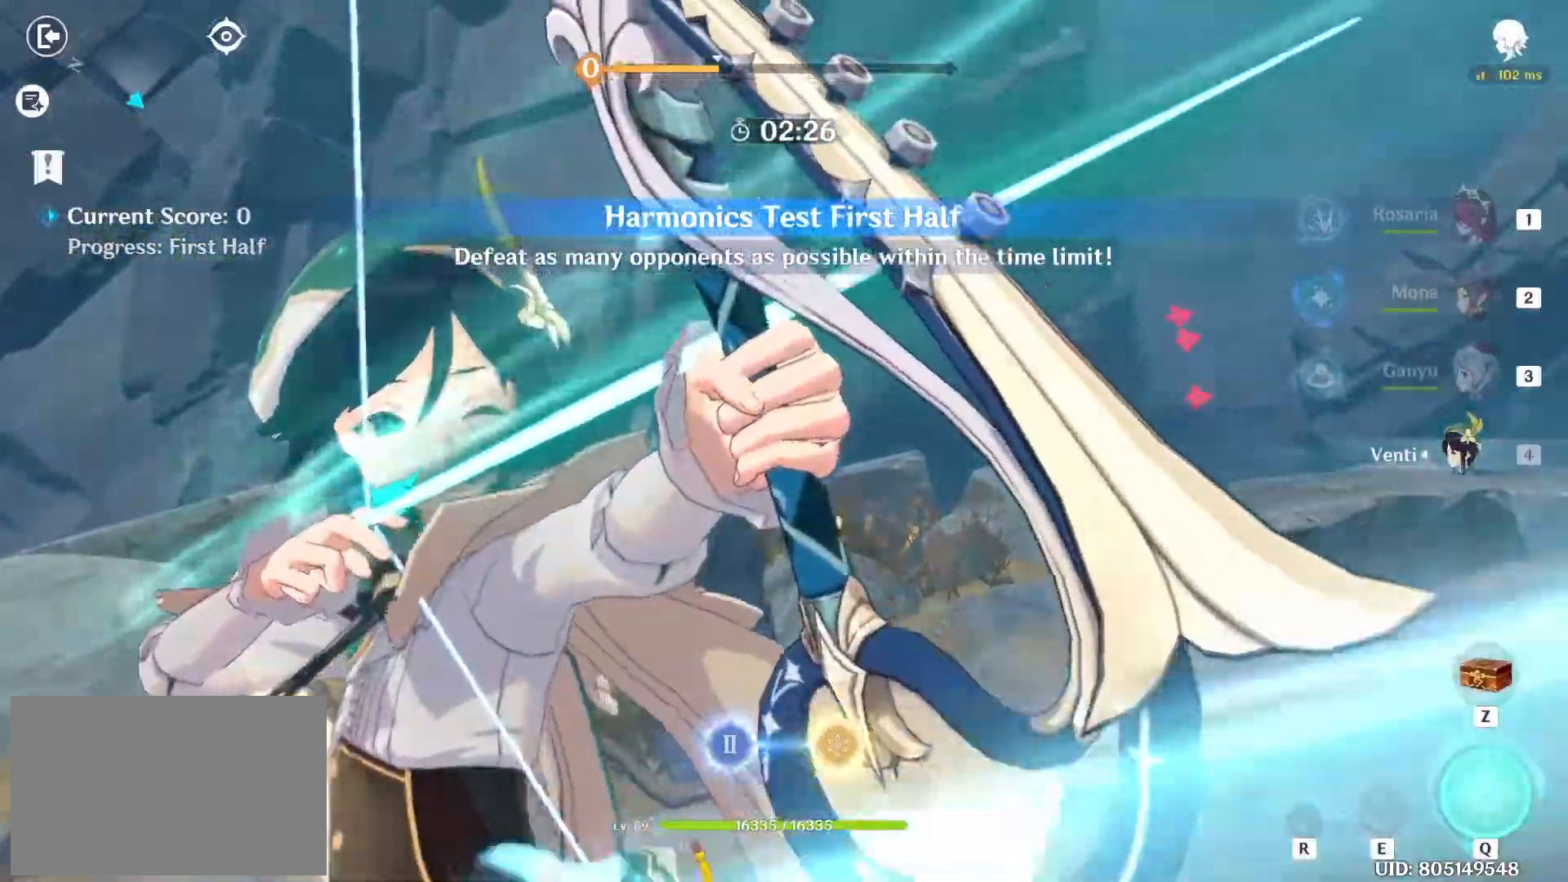
{"keys": ["w"], "mouse": [], "events": [[50, "e", "down"], [67, "e", "up"], [167, "e", "down"], [217, "e", "up"], [300, "e", "down"], [350, "e", "up"]]}
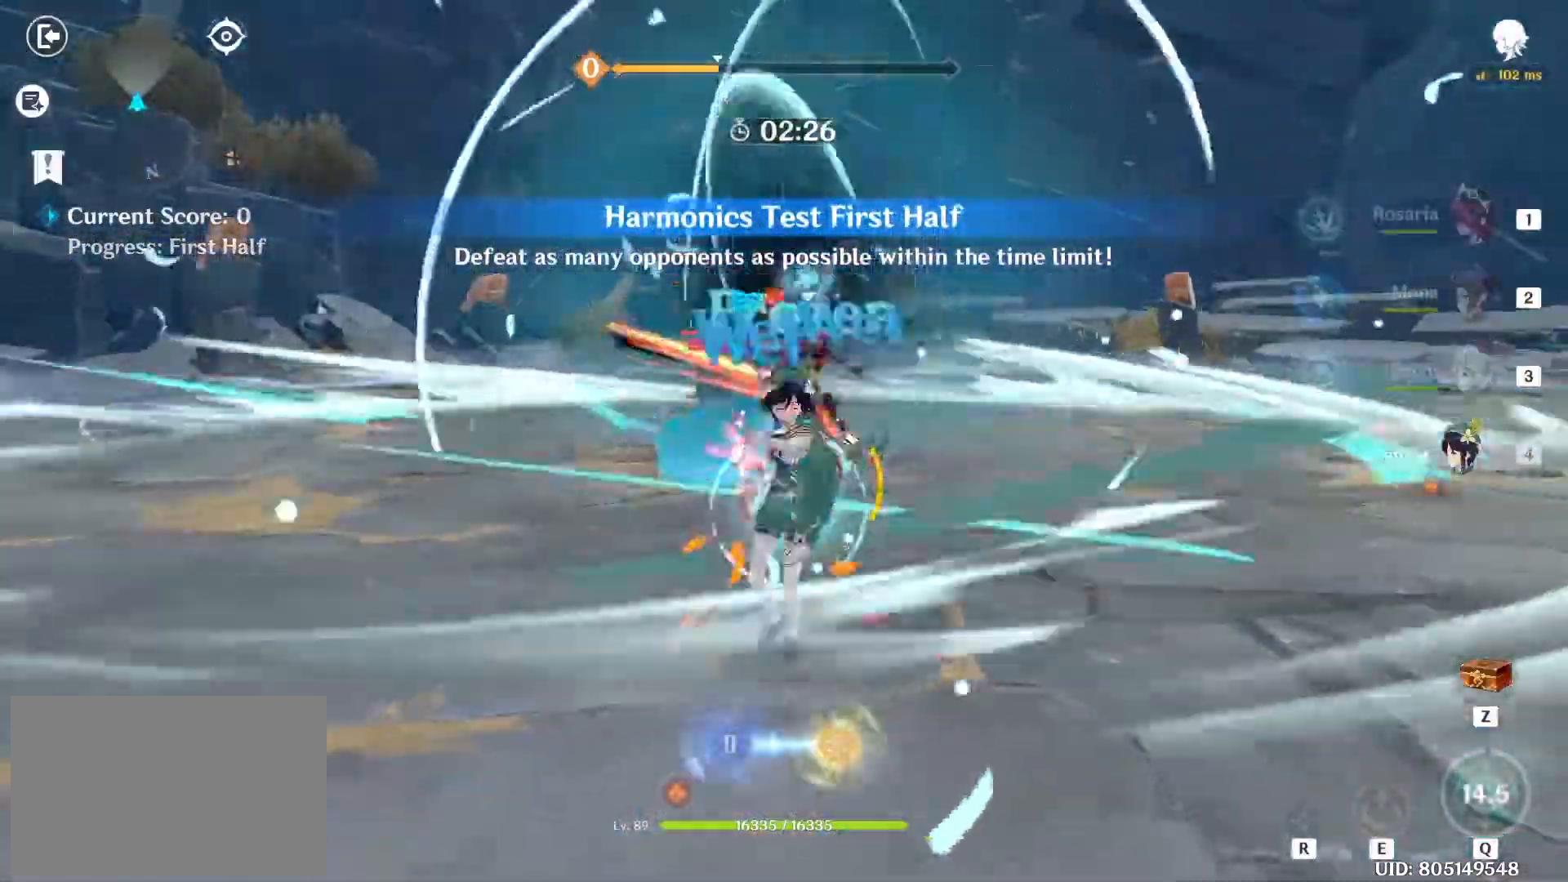
{"keys": ["w"], "mouse": [], "events": [[50, "shift", "down"], [100, "shift", "up"], [267, "shift", "down"], [467, "shift", "up"]]}
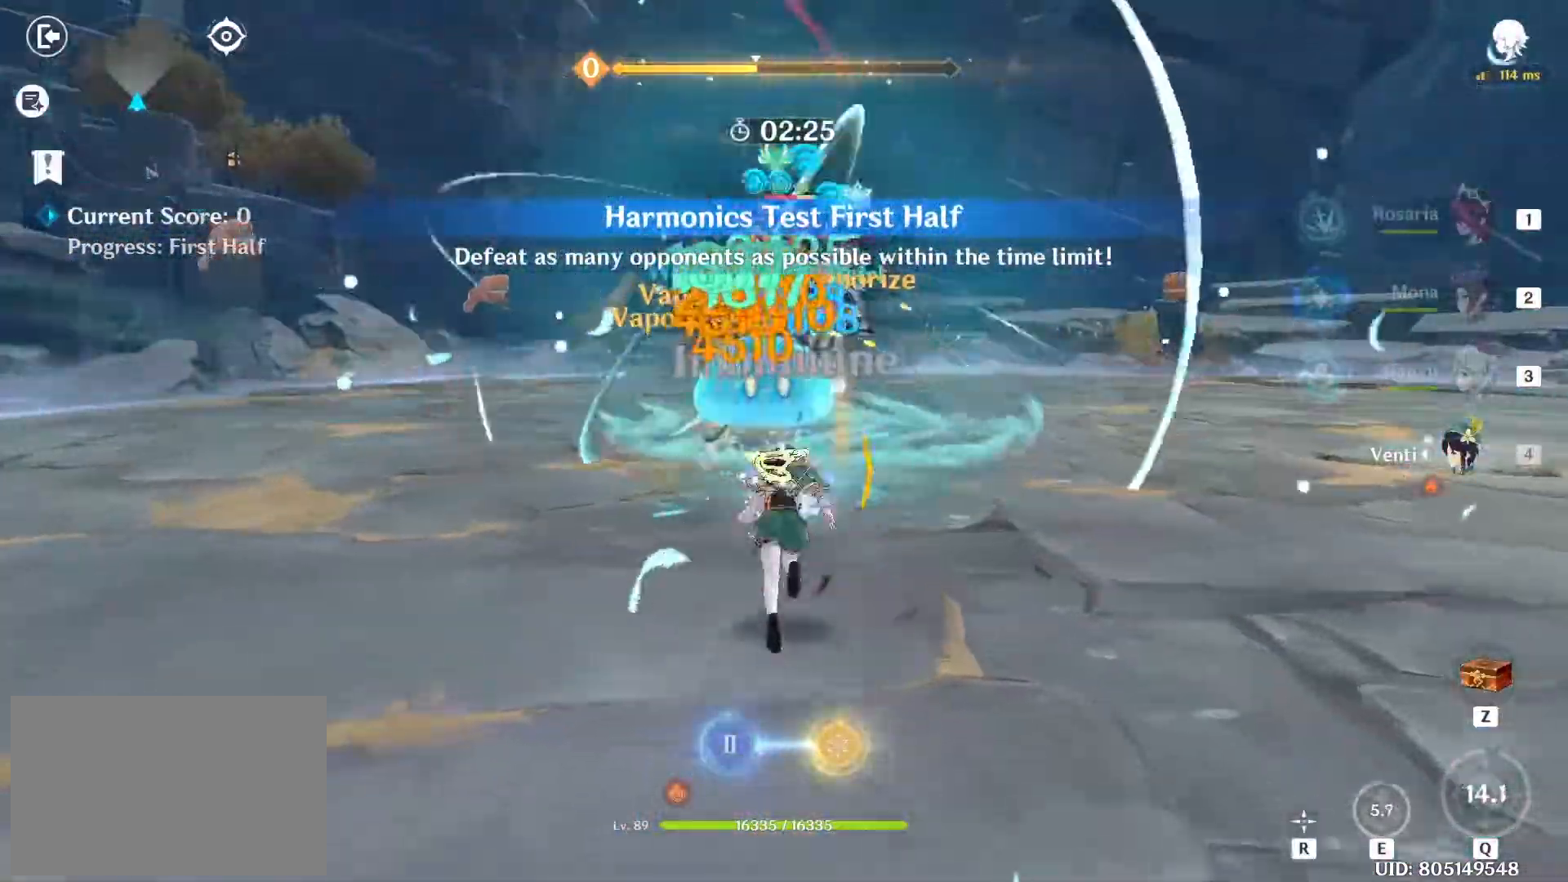
{"keys": ["w"], "mouse": [], "events": [[150, "1", "down"], [233, "1", "up"], [350, "e", "down"], [433, "e", "up"]]}
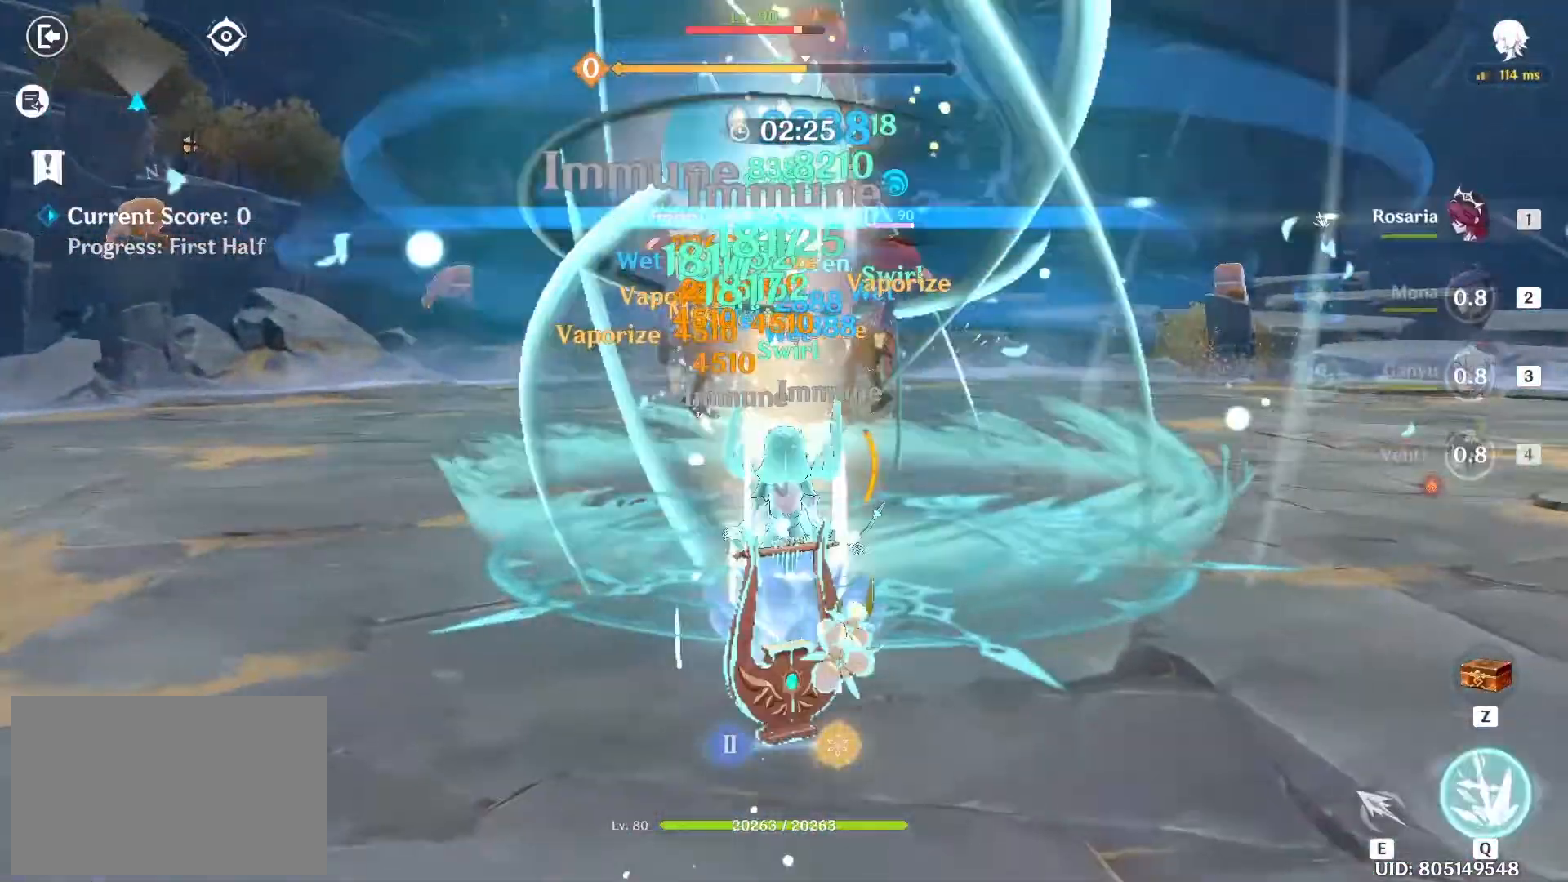
{"keys": ["w"], "mouse": ["left"], "events": [[17, "e", "down"], [67, "e", "up"], [117, "e", "down"], [167, "e", "up"], [267, "e", "down"], [300, "mouse_left", "down"], [350, "e", "up"], [400, "mouse_left", "up"], [450, "mouse_left", "down"]]}
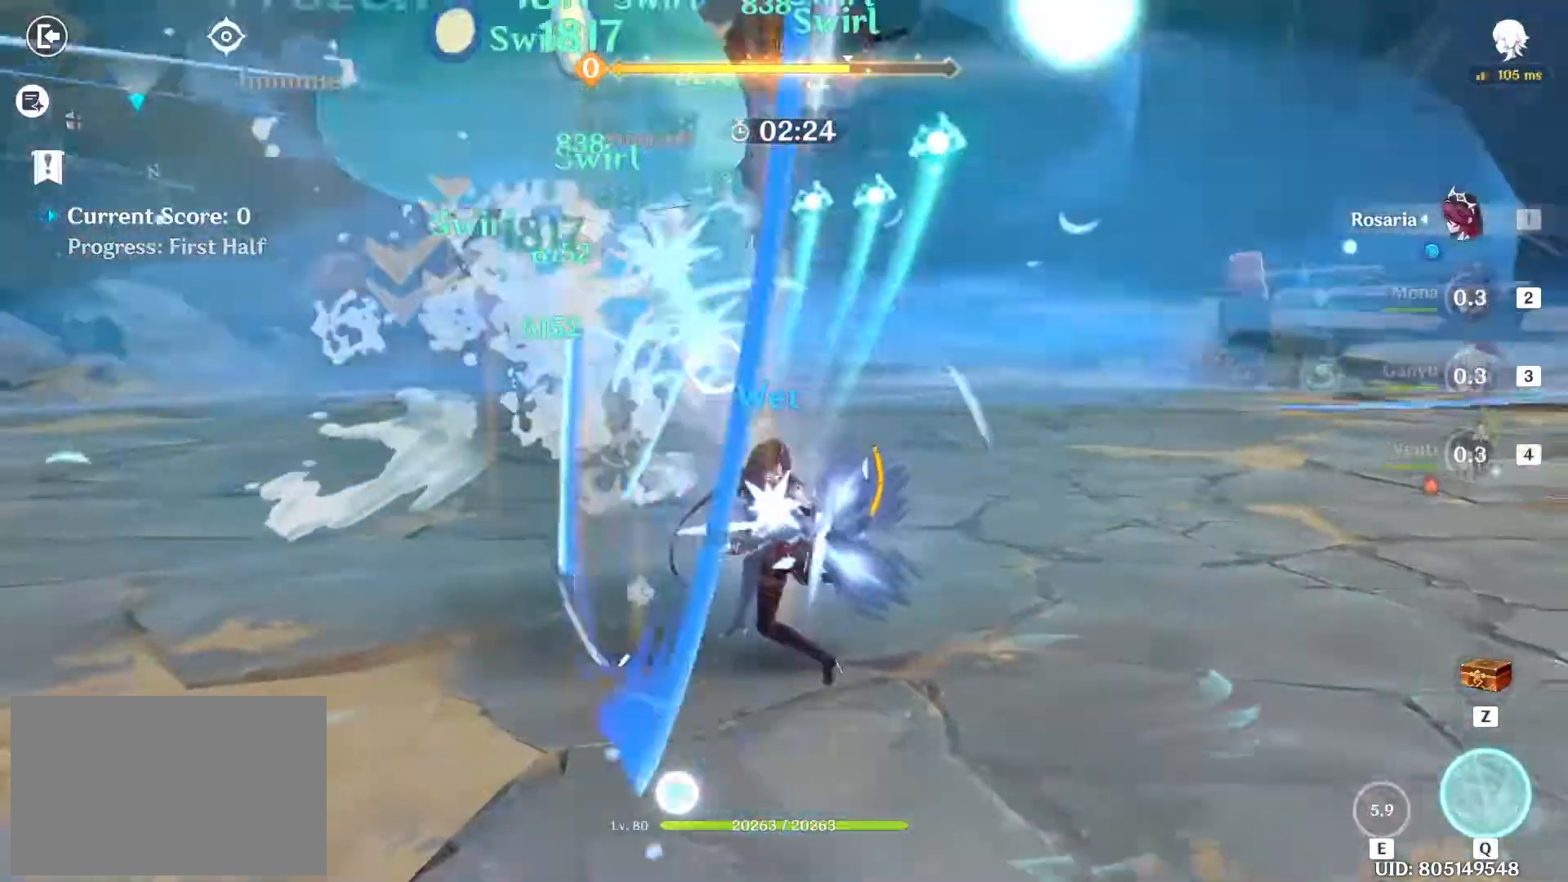
{"keys": ["a", "s"], "mouse": [], "events": [[50, "mouse_left", "up"], [83, "w", "up"], [283, "d", "down"], [283, "s", "down"], [283, "shift", "down"], [333, "shift", "up"], [367, "shift", "down"], [417, "a", "down"], [467, "d", "up"], [467, "shift", "up"]]}
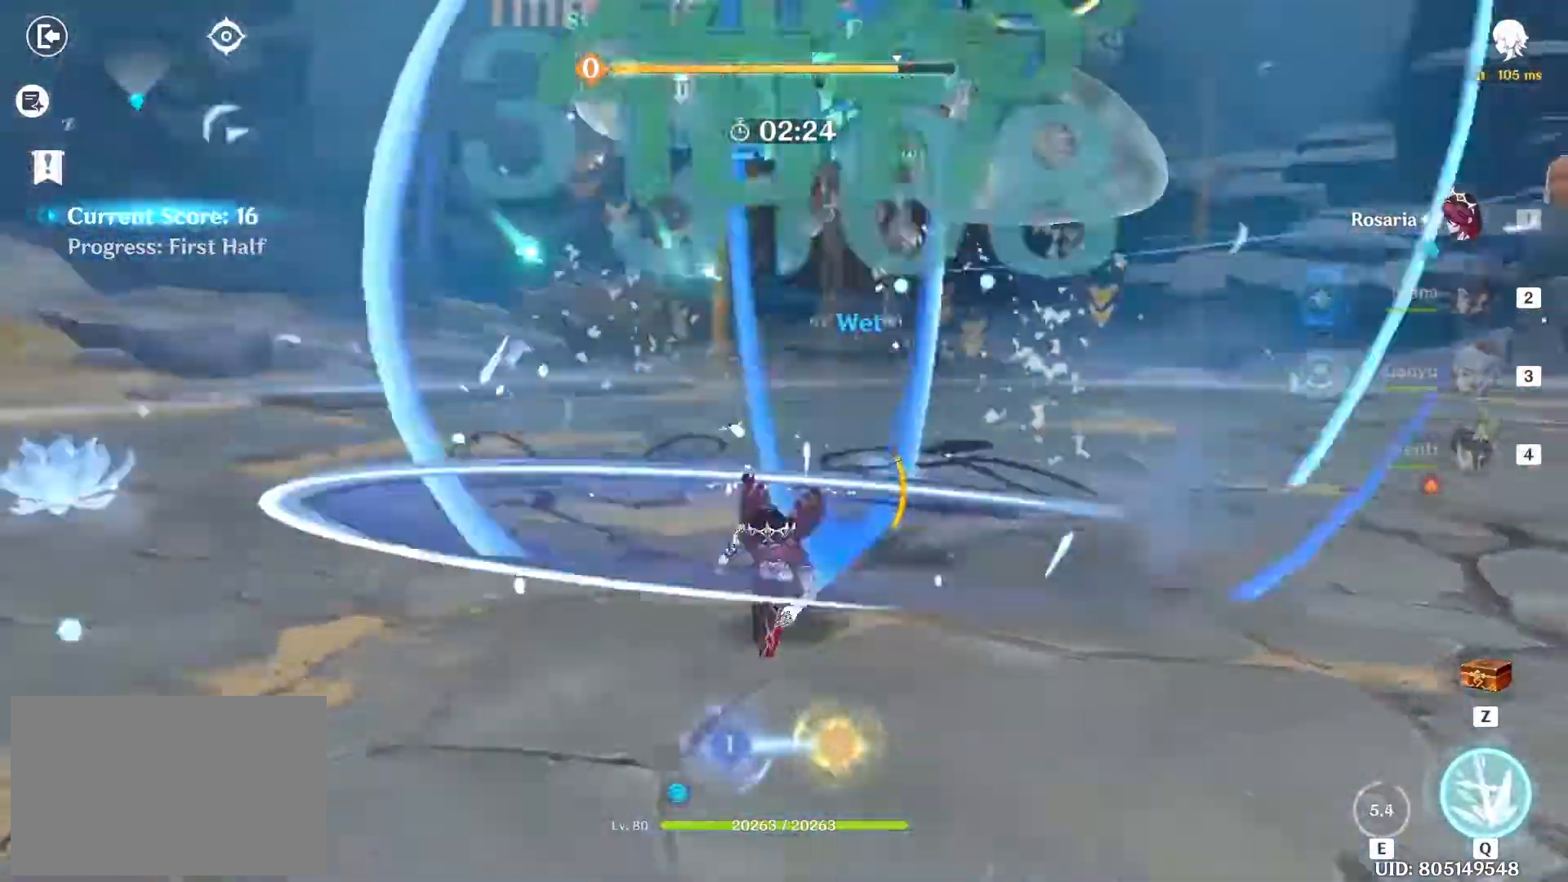
{"keys": ["w"], "mouse": [], "events": [[17, "s", "up"], [200, "q", "down"], [233, "q", "up"], [333, "q", "down"], [383, "q", "up"], [433, "a", "up"], [467, "w", "down"]]}
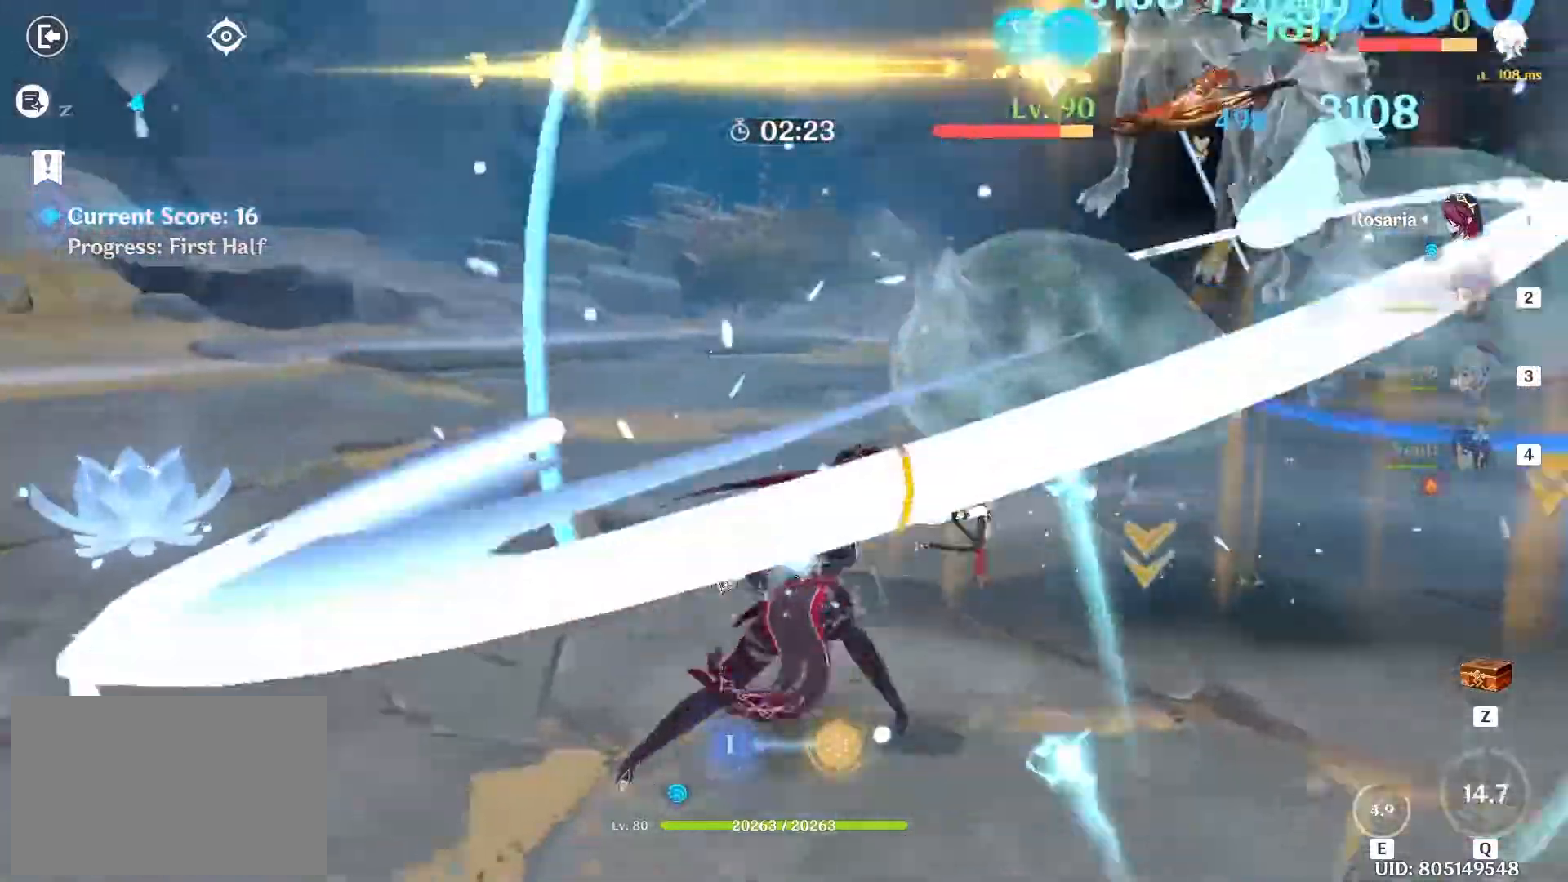
{"keys": ["w"], "mouse": ["left"], "events": [[83, "mouse_left", "down"], [167, "mouse_left", "up"], [267, "mouse_left", "down"], [350, "mouse_left", "up"], [450, "mouse_left", "down"]]}
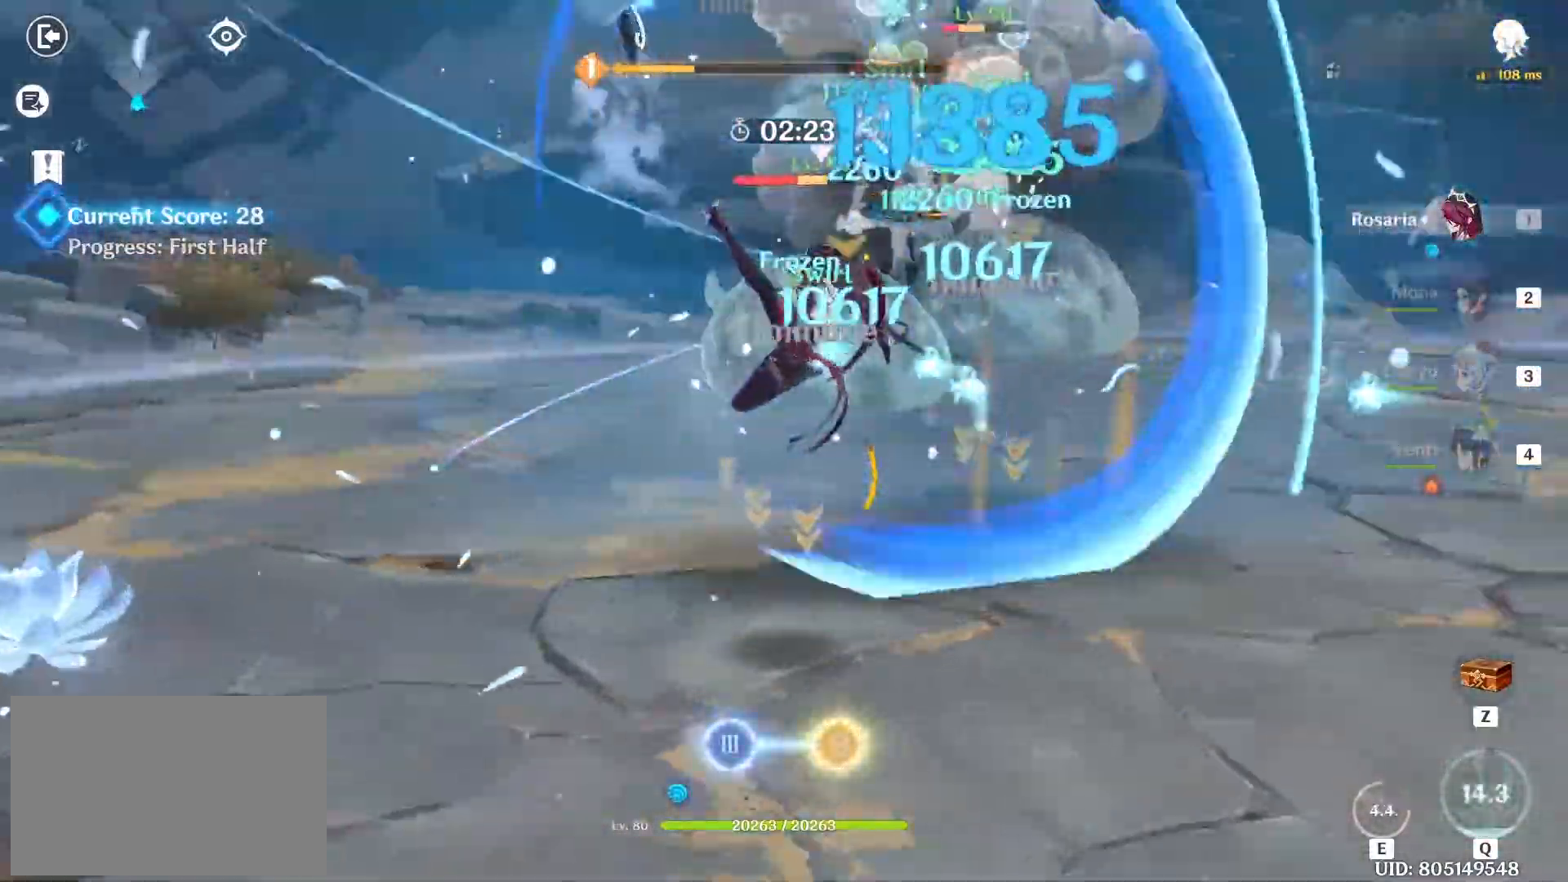
{"keys": ["w"], "mouse": [], "events": [[17, "mouse_left", "up"], [83, "mouse_left", "down"], [183, "mouse_left", "up"], [283, "2", "down"], [417, "2", "up"]]}
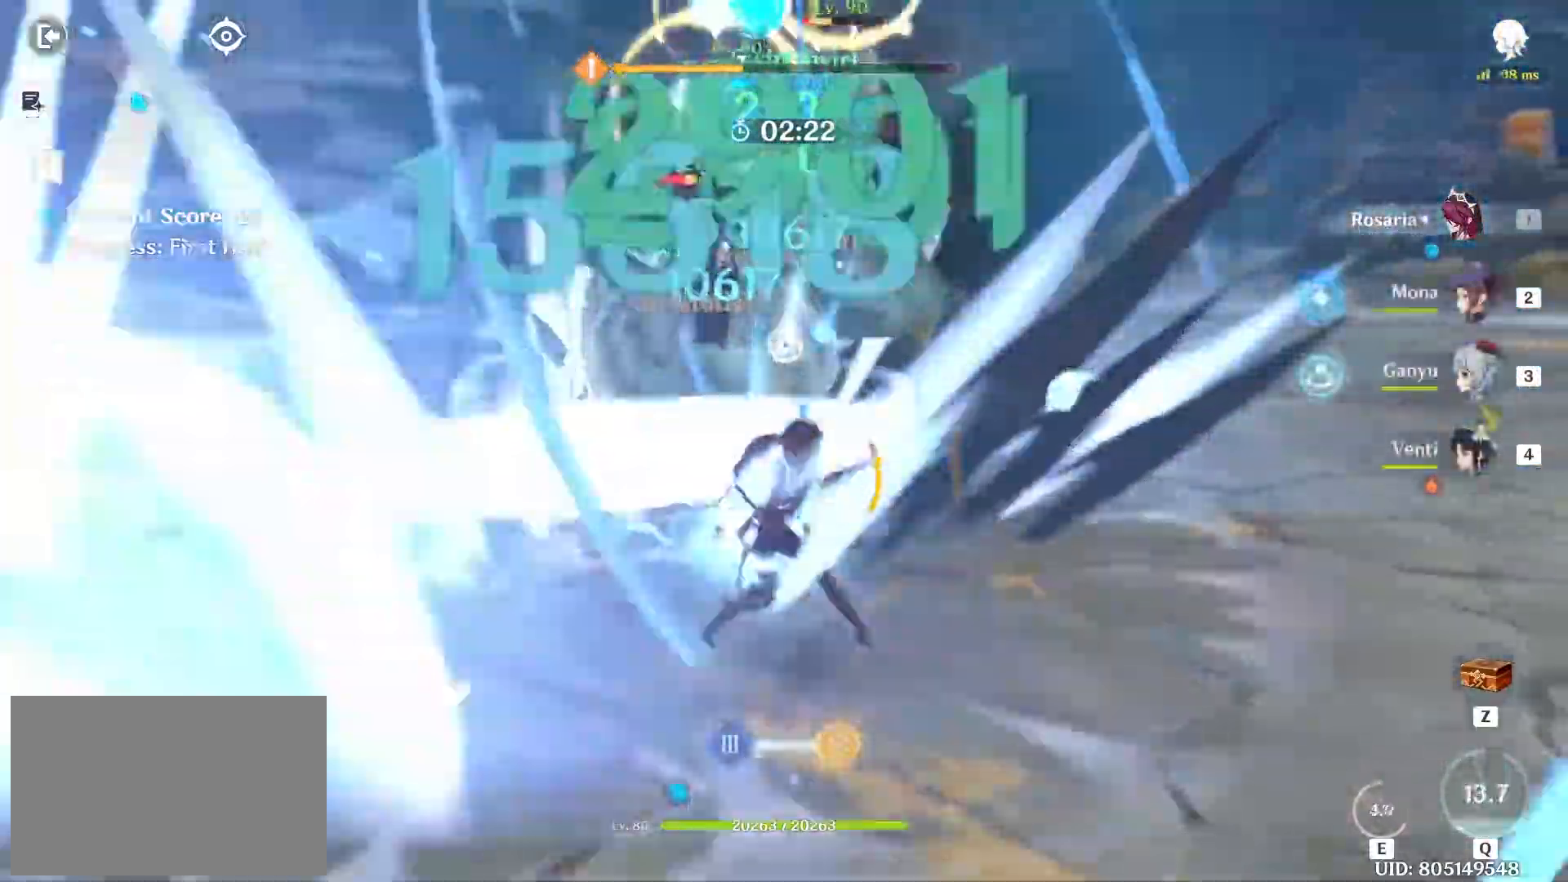
{"keys": ["q", "w"], "mouse": [], "events": [[100, "q", "down"], [167, "q", "up"], [250, "q", "down"], [300, "q", "up"], [333, "q", "down"], [433, "q", "up"], [483, "q", "down"]]}
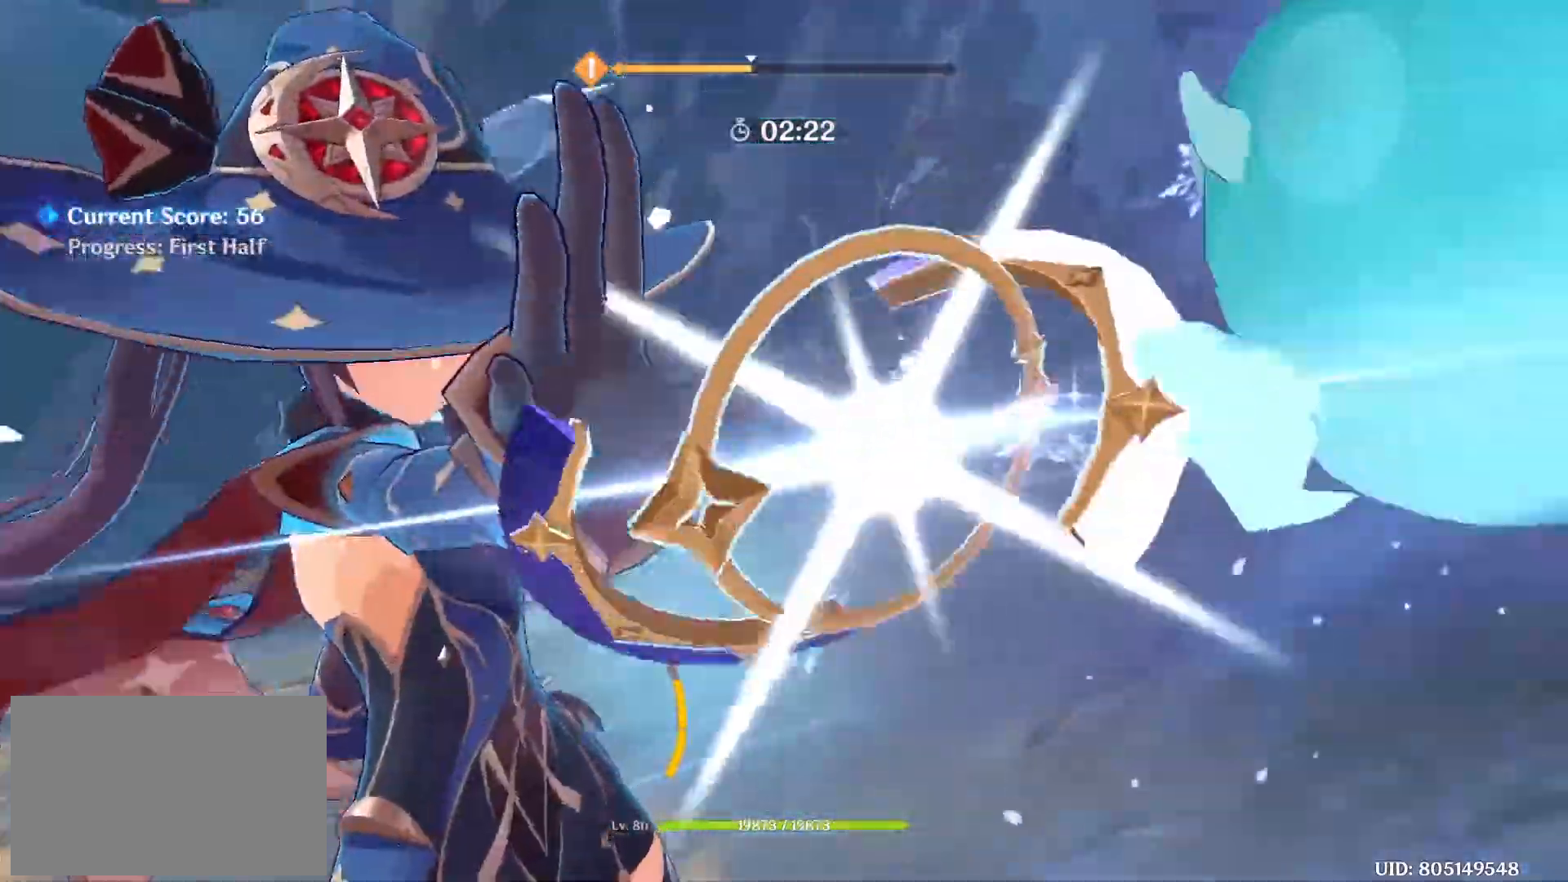
{"keys": ["w"], "mouse": [], "events": [[83, "q", "up"], [350, "mouse_left", "down"], [450, "mouse_left", "up"]]}
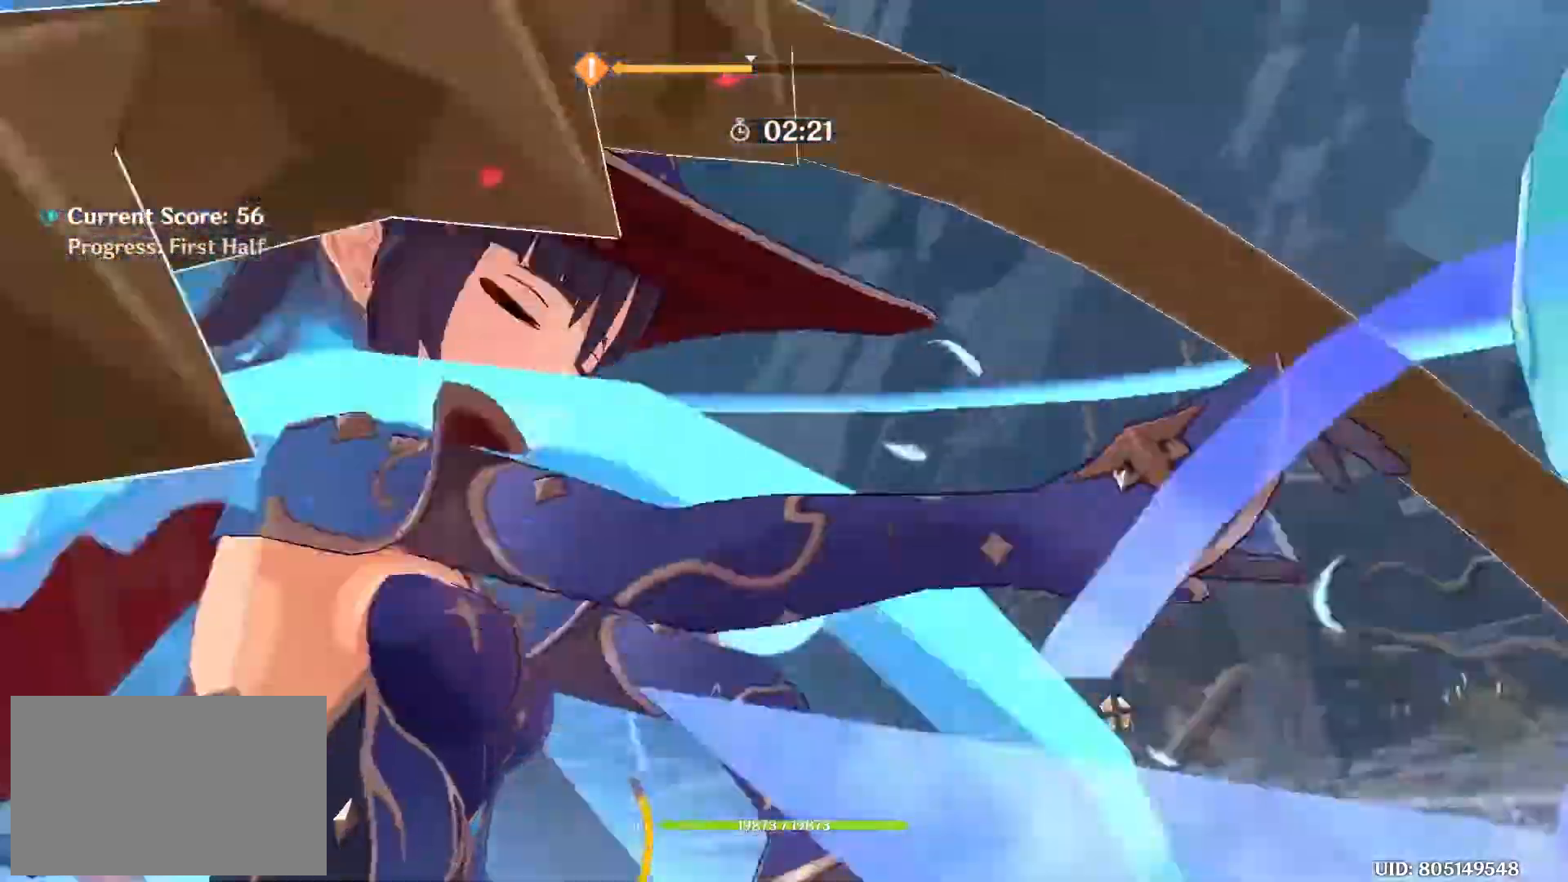
{"keys": ["w"], "mouse": [], "events": [[133, "mouse_left", "down"], [183, "mouse_left", "up"], [333, "mouse_left", "down"], [417, "mouse_left", "up"]]}
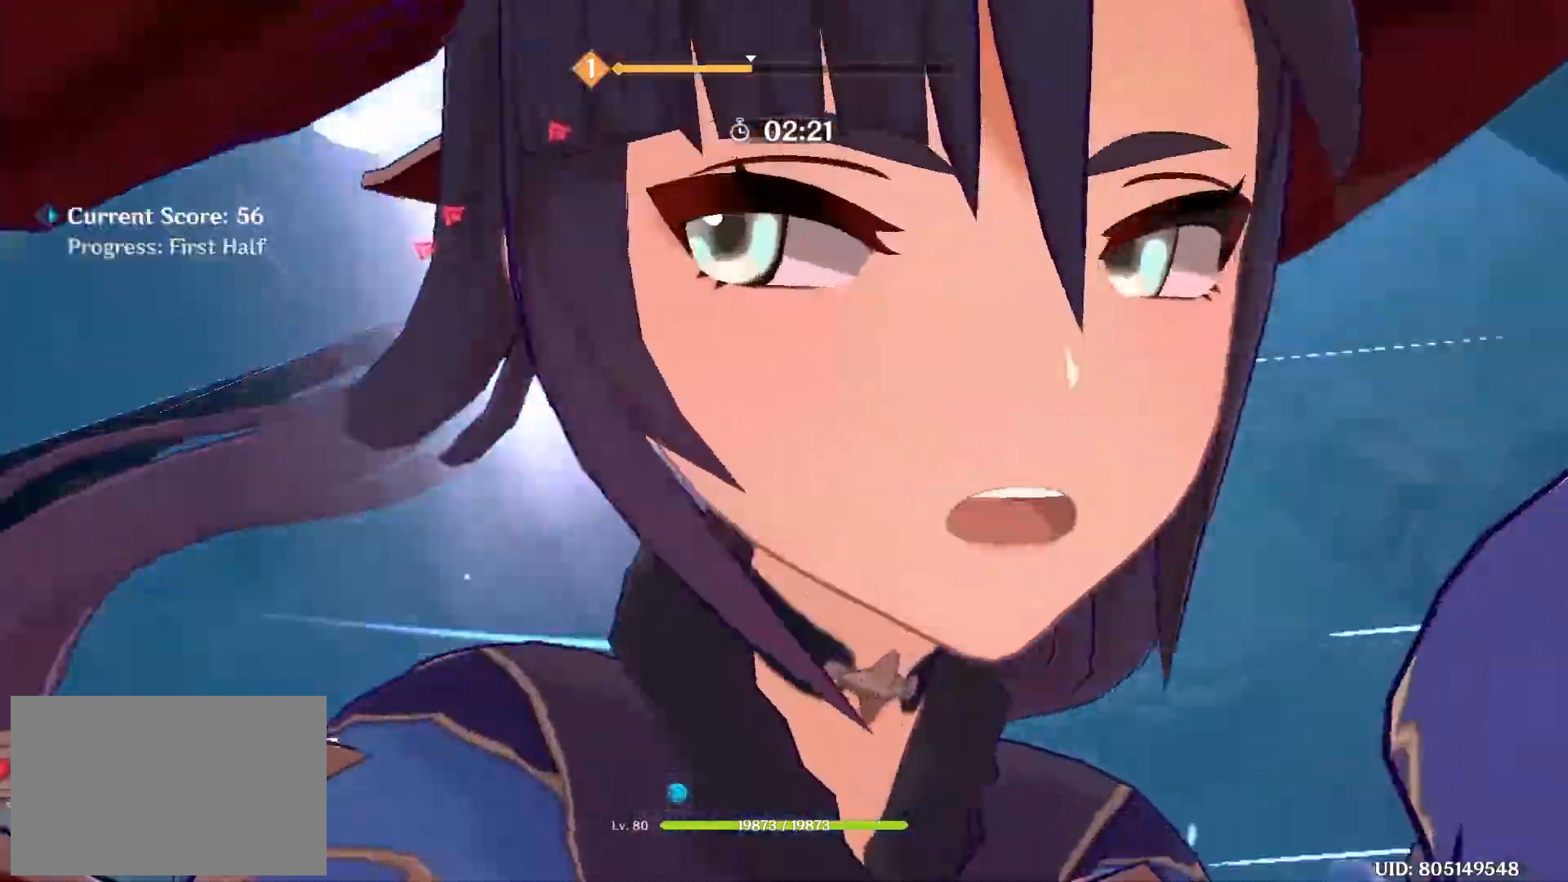
{"keys": ["w"], "mouse": [], "events": [[50, "mouse_left", "down"], [83, "mouse_left", "up"], [250, "mouse_left", "down"], [283, "mouse_left", "up"], [400, "mouse_left", "down"], [483, "mouse_left", "up"]]}
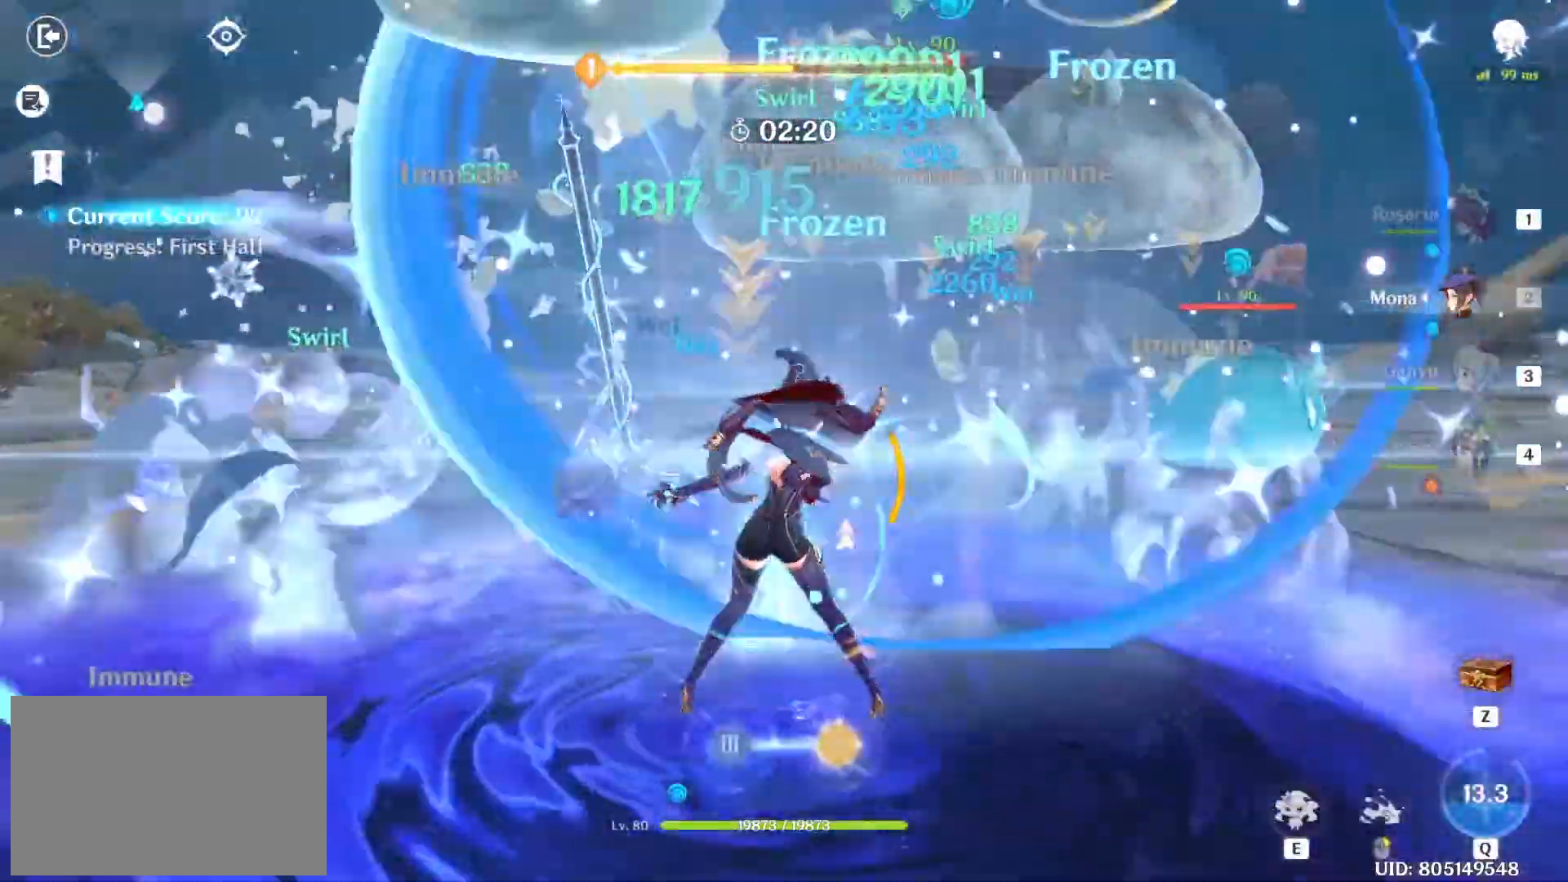
{"keys": ["w"], "mouse": [], "events": [[67, "mouse_left", "down"], [117, "mouse_left", "up"], [167, "mouse_left", "down"], [267, "mouse_left", "up"], [300, "3", "down"], [400, "3", "up"]]}
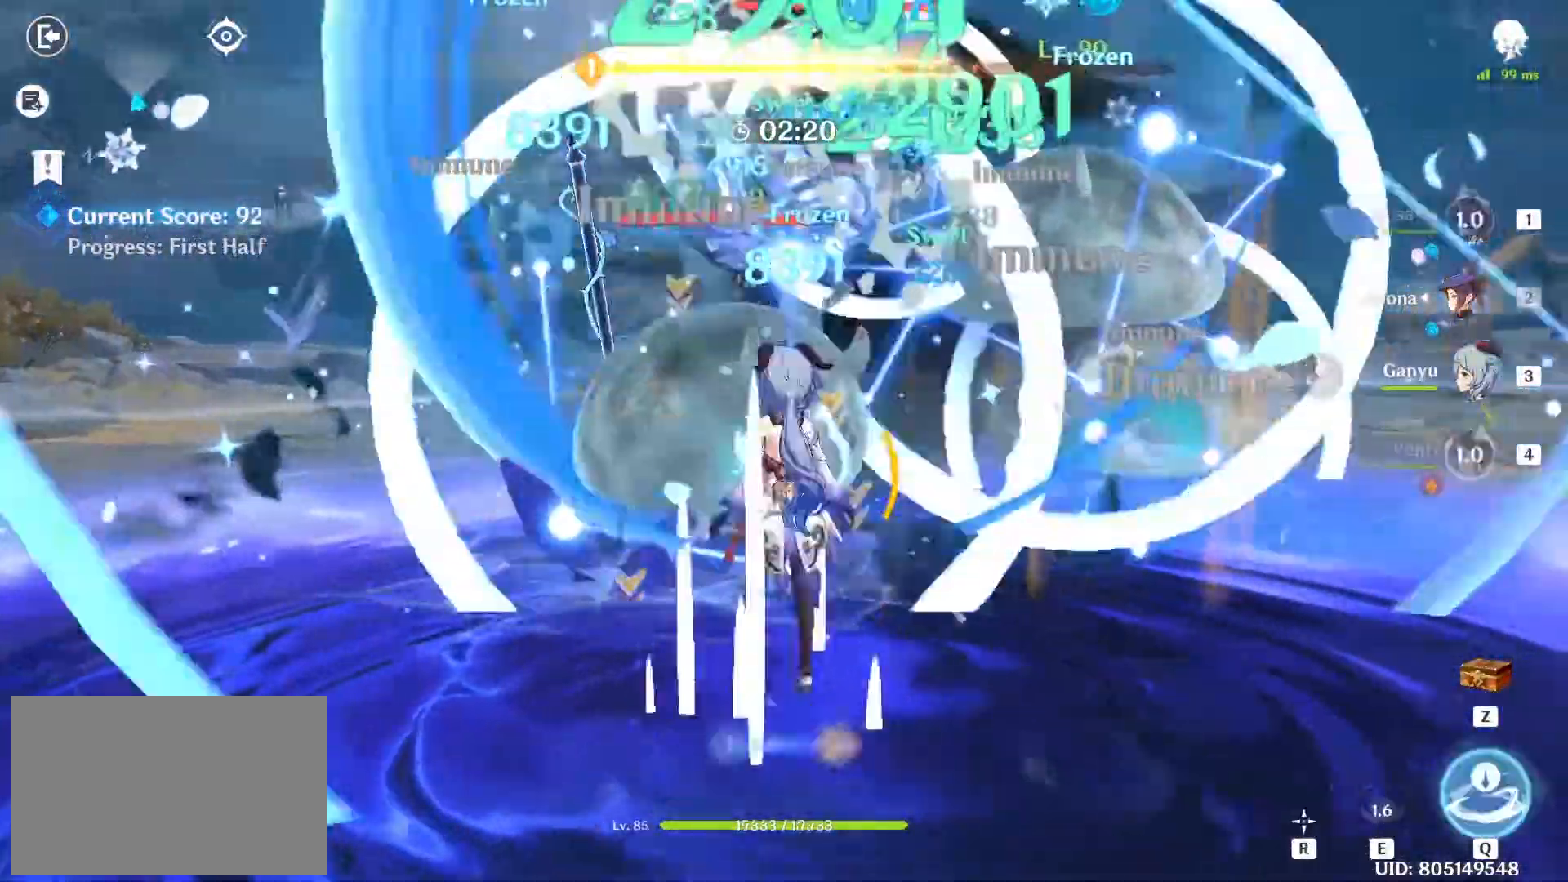
{"keys": ["w"], "mouse": [], "events": [[33, "q", "down"], [150, "q", "up"], [183, "q", "down"], [233, "q", "up"], [317, "q", "down"], [417, "q", "up"]]}
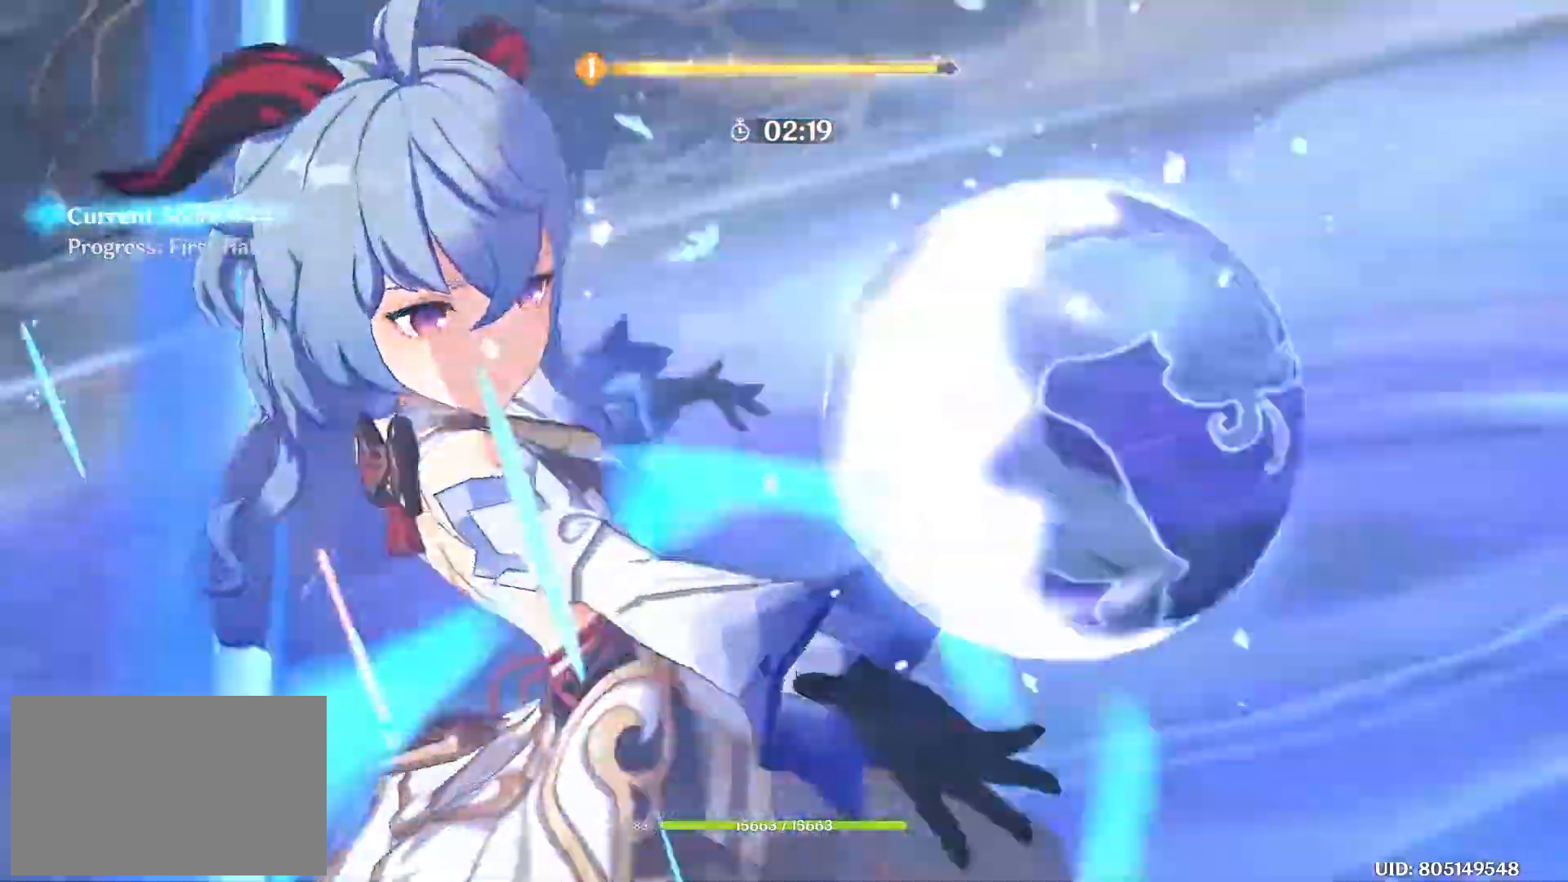
{"keys": ["w"], "mouse": [], "events": [[150, "mouse_left", "down"], [250, "mouse_left", "up"]]}
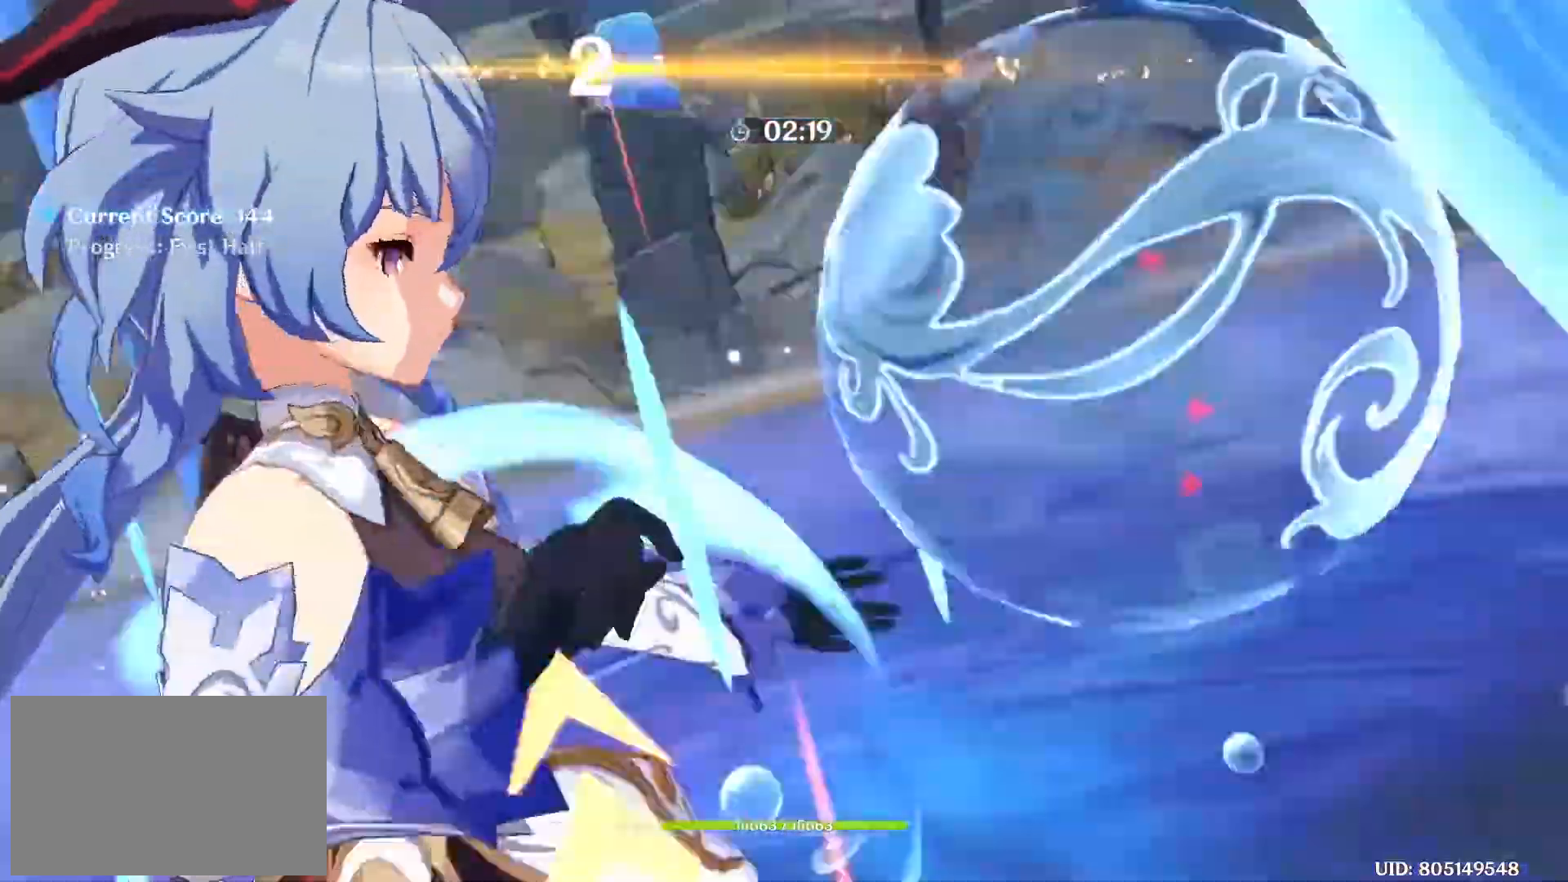
{"keys": ["w"], "mouse": [], "events": [[117, "mouse_left", "down"], [217, "mouse_left", "up"], [300, "mouse_left", "down"], [400, "mouse_left", "up"]]}
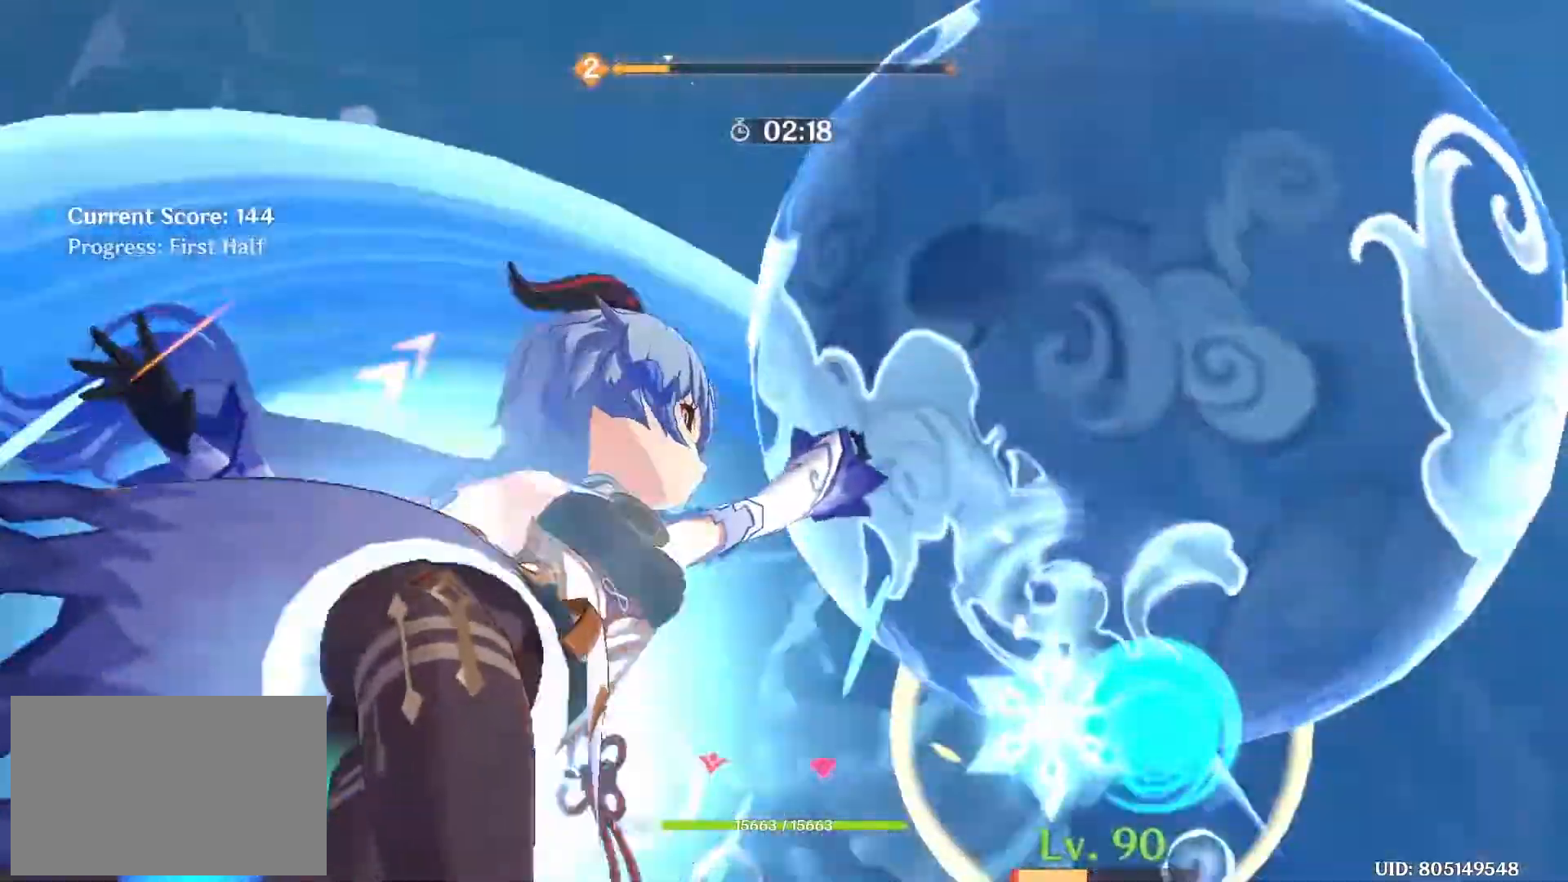
{"keys": ["w"], "mouse": [], "events": [[33, "mouse_left", "down"], [83, "mouse_left", "up"], [233, "mouse_left", "down"], [283, "mouse_left", "up"]]}
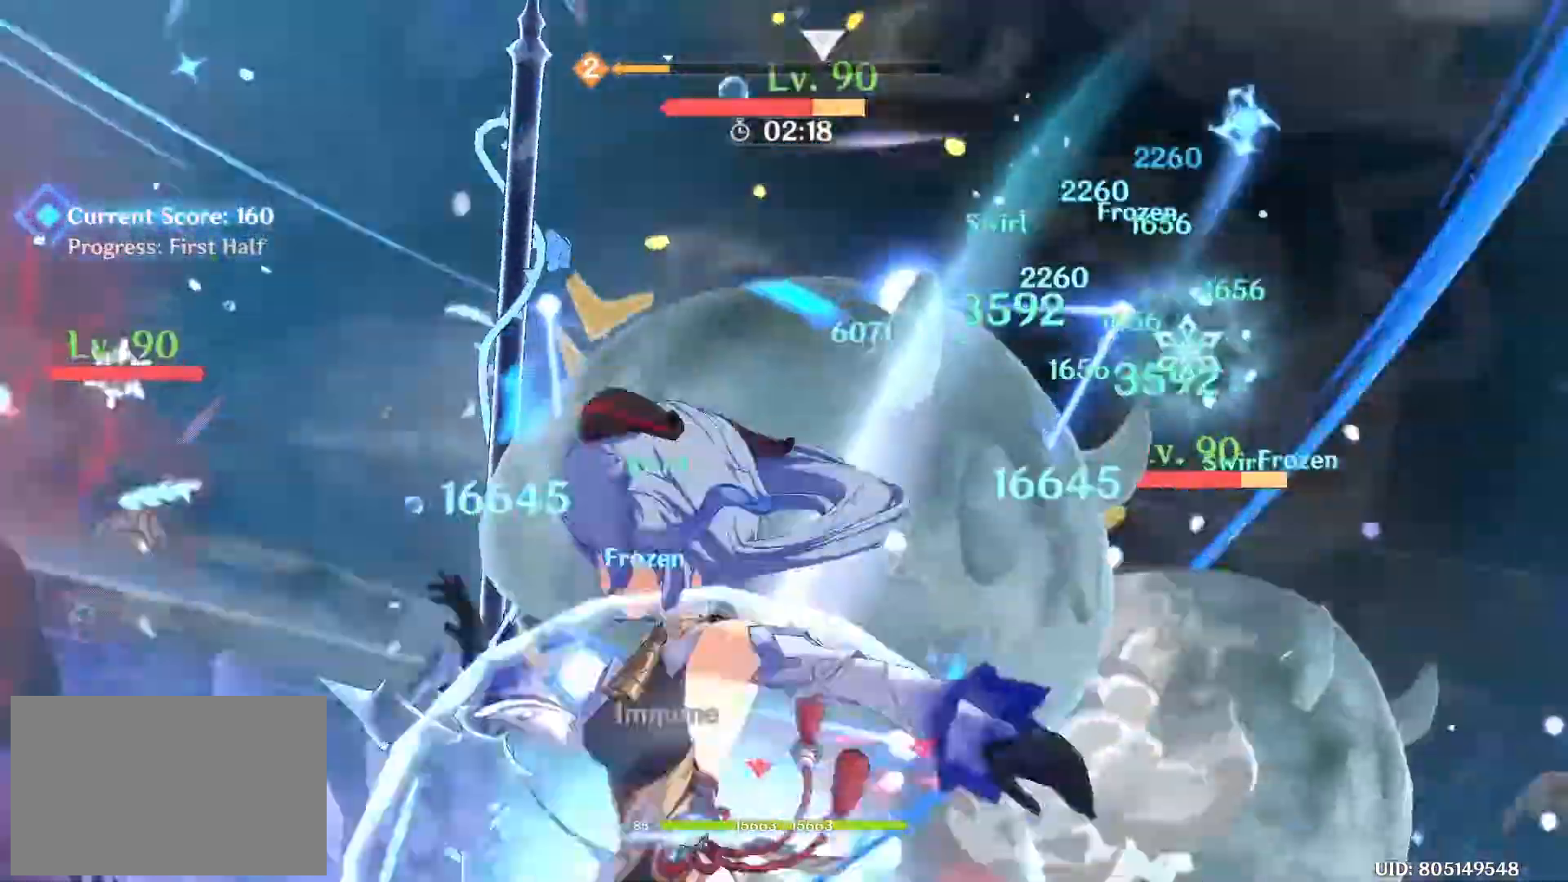
{"keys": ["e"], "mouse": [], "events": [[67, "e", "down"], [100, "e", "up"], [200, "e", "down"], [233, "e", "up"], [333, "e", "down"], [333, "w", "up"], [383, "e", "up"], [483, "e", "down"]]}
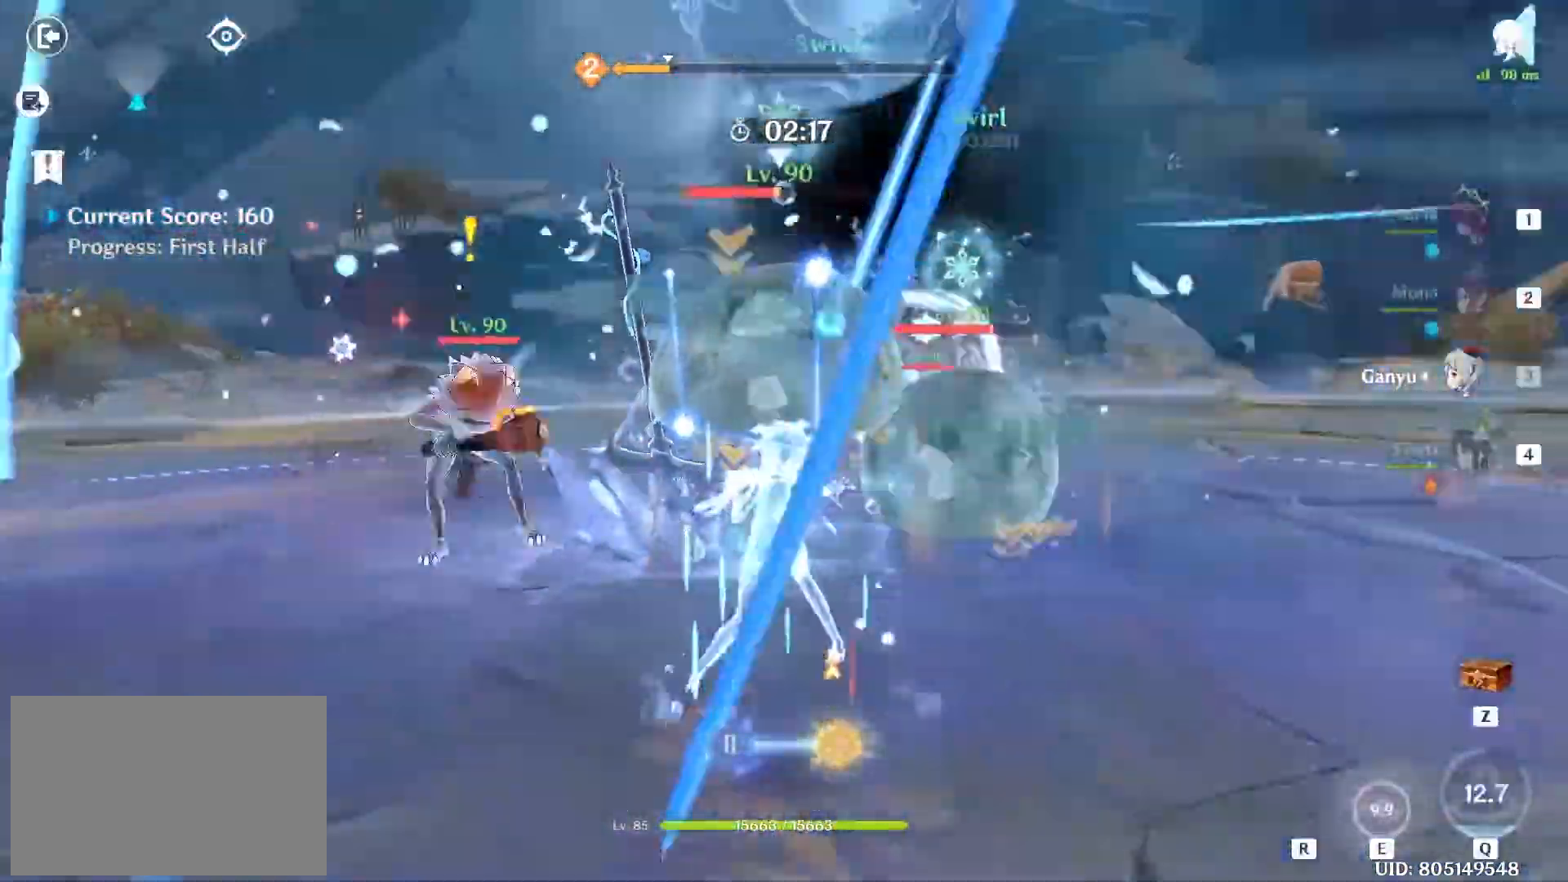
{"keys": ["a", "s"], "mouse": [], "events": [[33, "e", "up"], [67, "s", "down"], [350, "r", "down"], [450, "a", "down"], [450, "r", "up"]]}
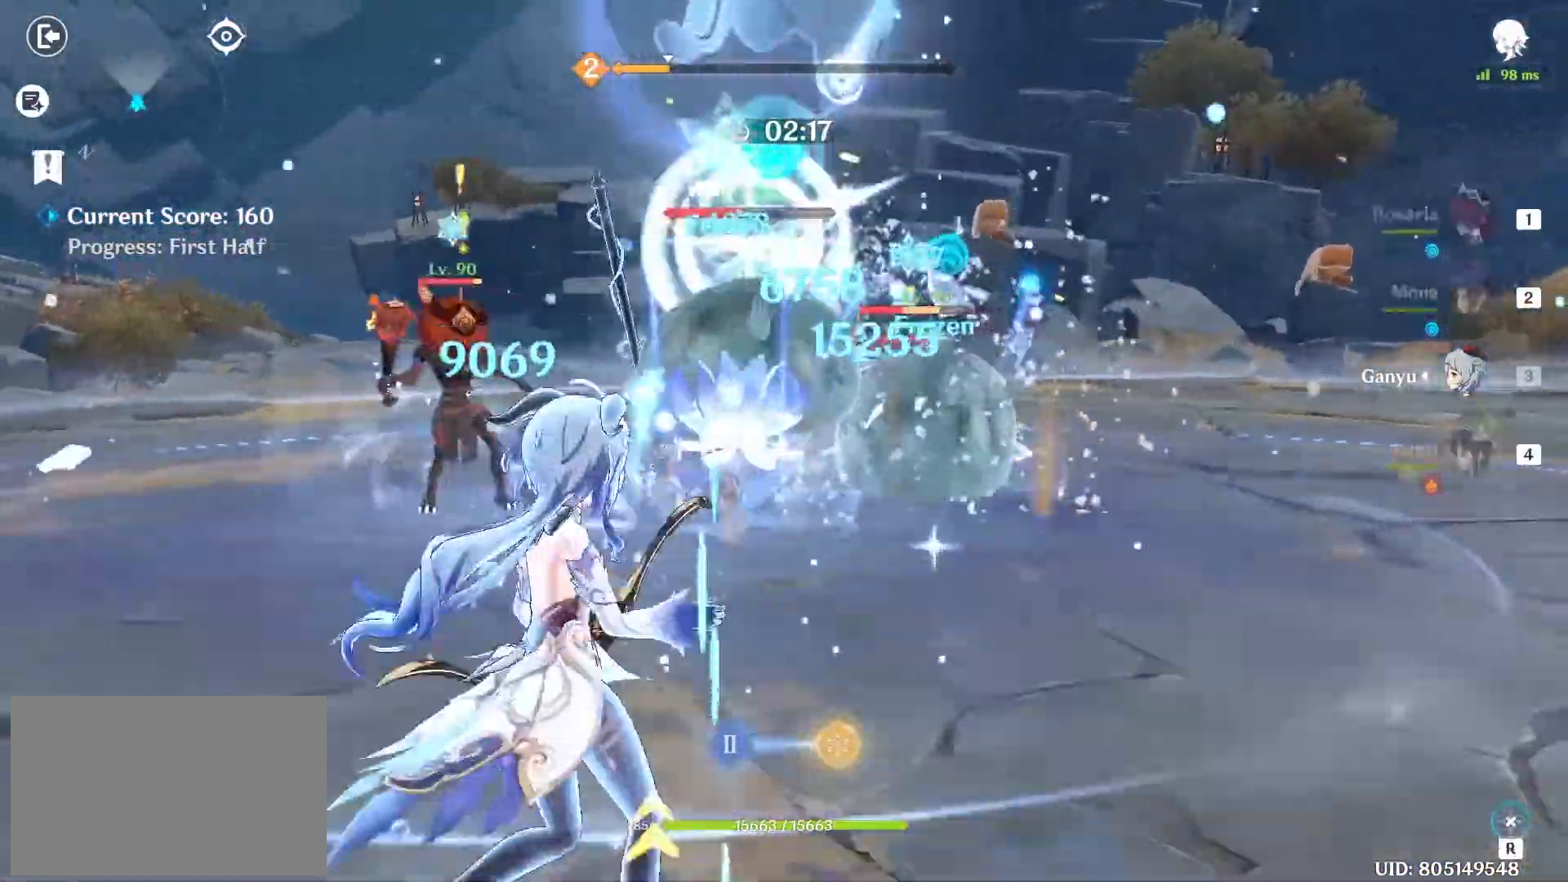
{"keys": ["a"], "mouse": [], "events": [[83, "s", "up"]]}
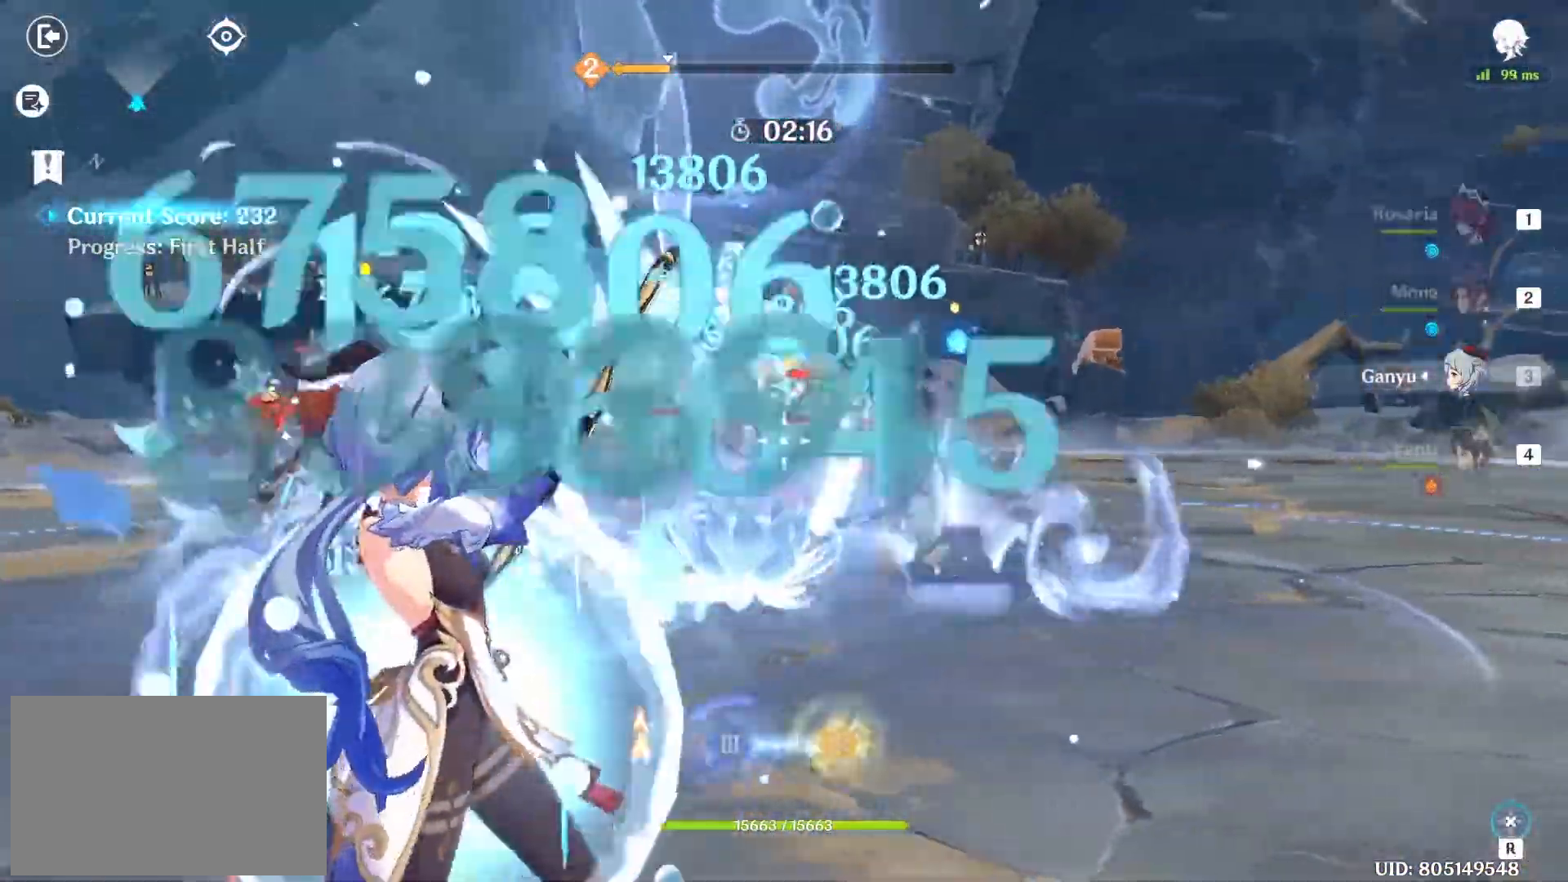
{"keys": ["a"], "mouse": ["left"], "events": [[100, "w", "down"], [233, "w", "up"], [300, "mouse_left", "down"]]}
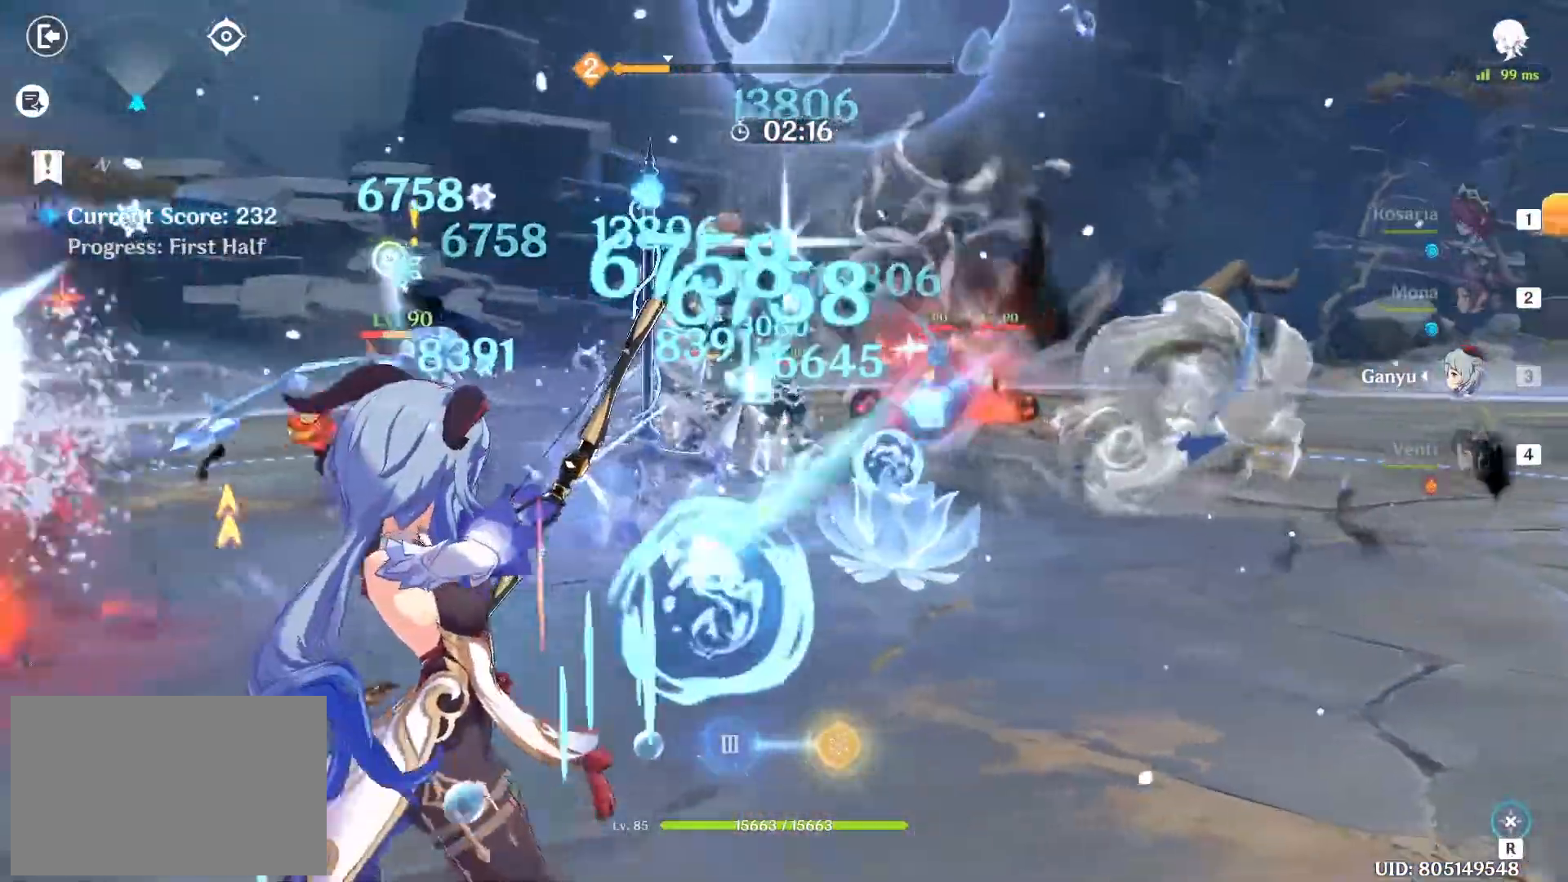
{"keys": ["a"], "mouse": ["left"], "events": []}